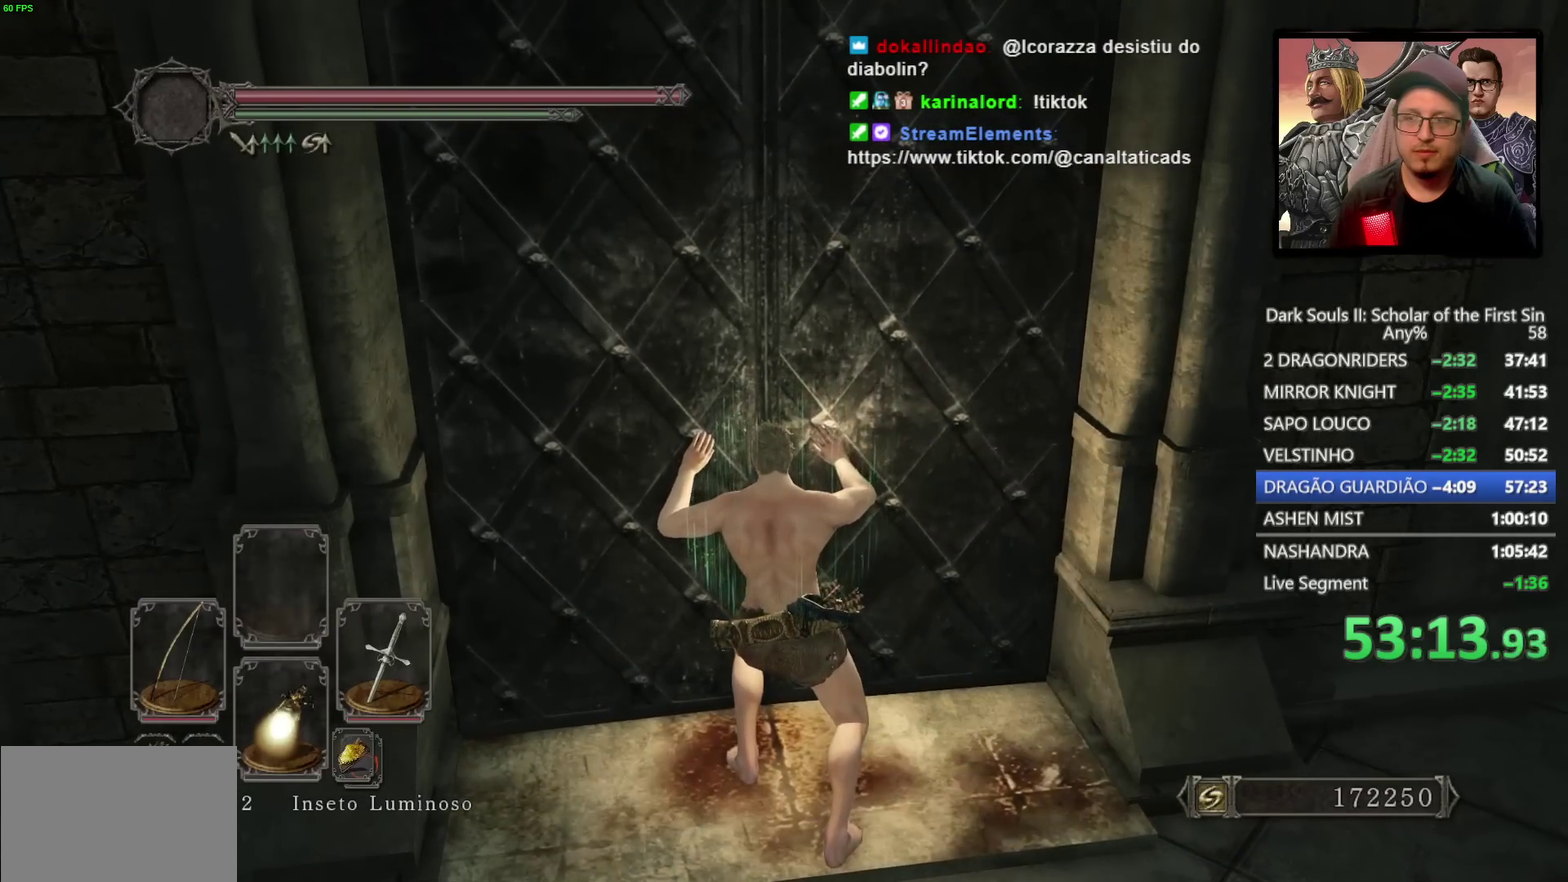
Gameplay with a controller (PlayStation layout); each line is a JSON object with the inputs held at the frame after it. "events" lists button and stick changes between this image and that frame as [ms after this image, input, new state], when the widget could be followed in between.
{"buttons": [], "left_stick": "center", "right_stick": "center", "events": []}
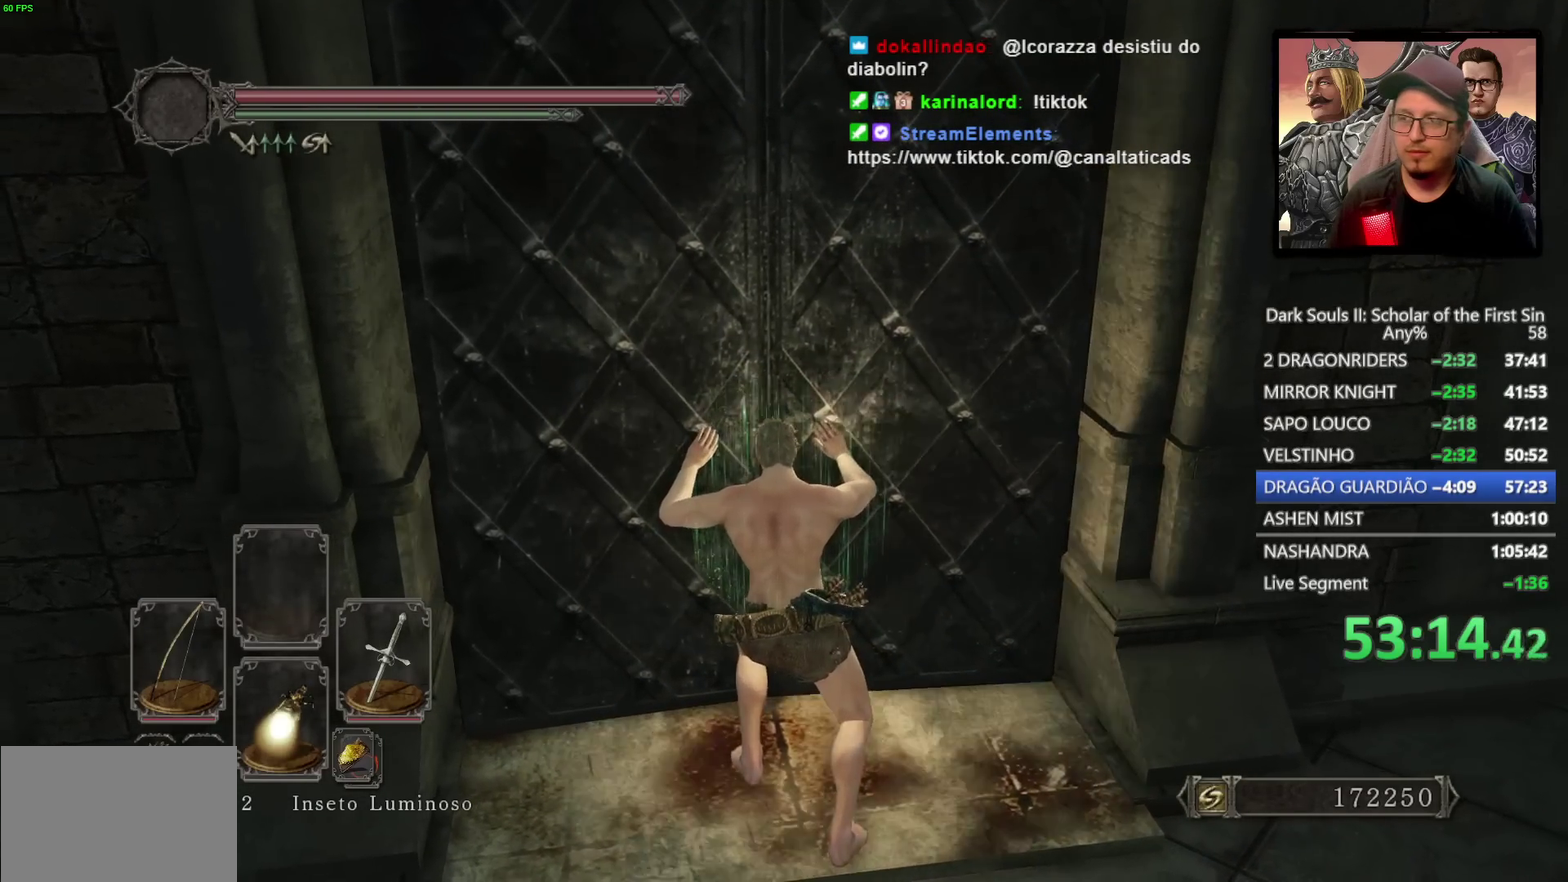
{"buttons": [], "left_stick": "center", "right_stick": "center", "events": []}
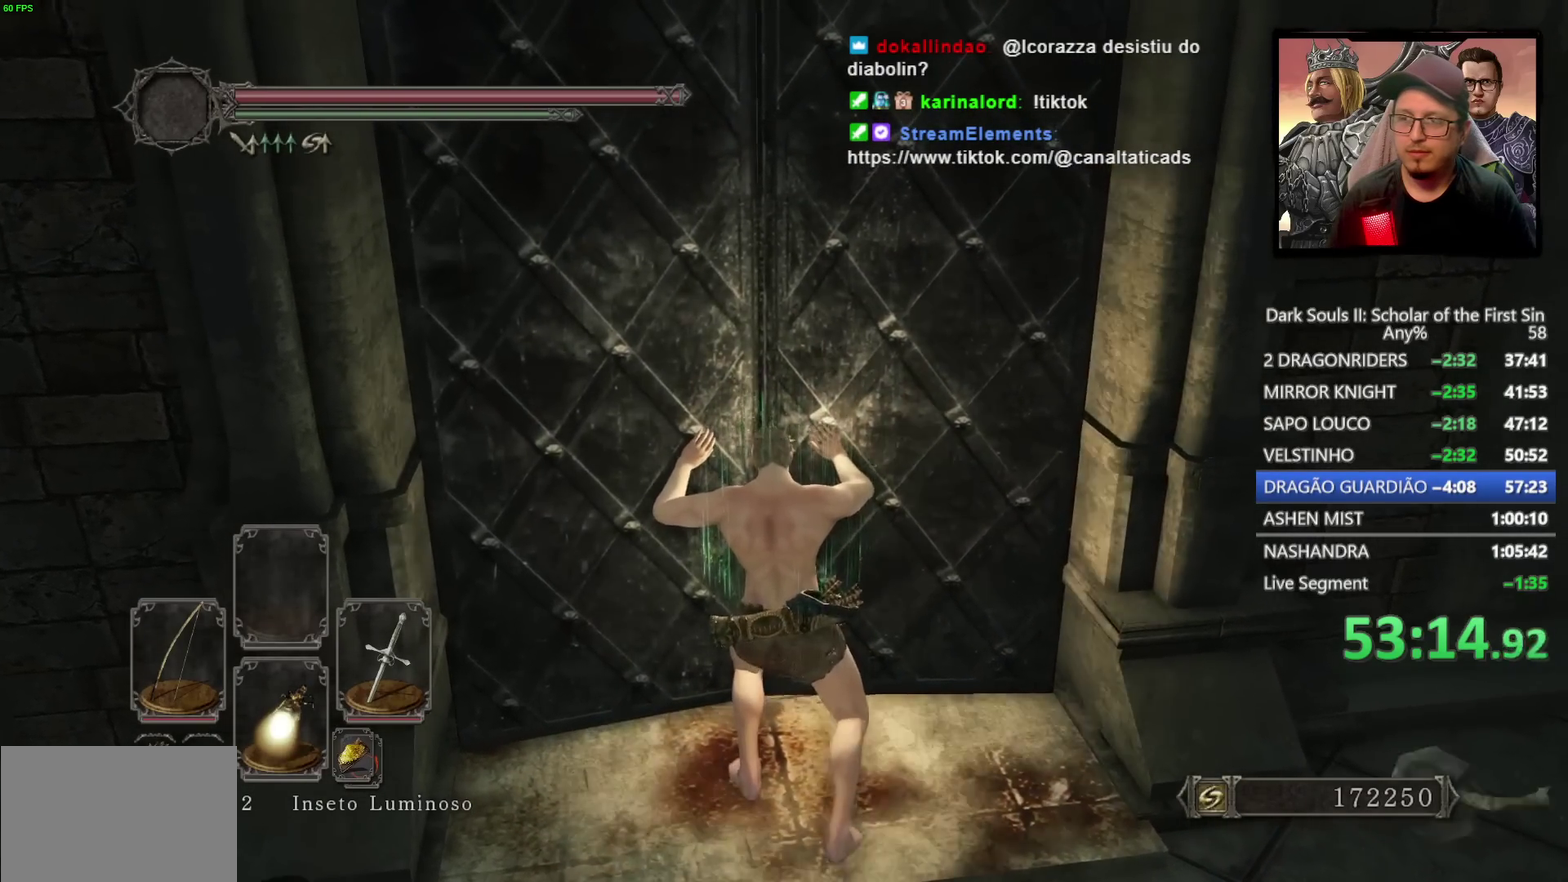
{"buttons": [], "left_stick": "center", "right_stick": "center", "events": []}
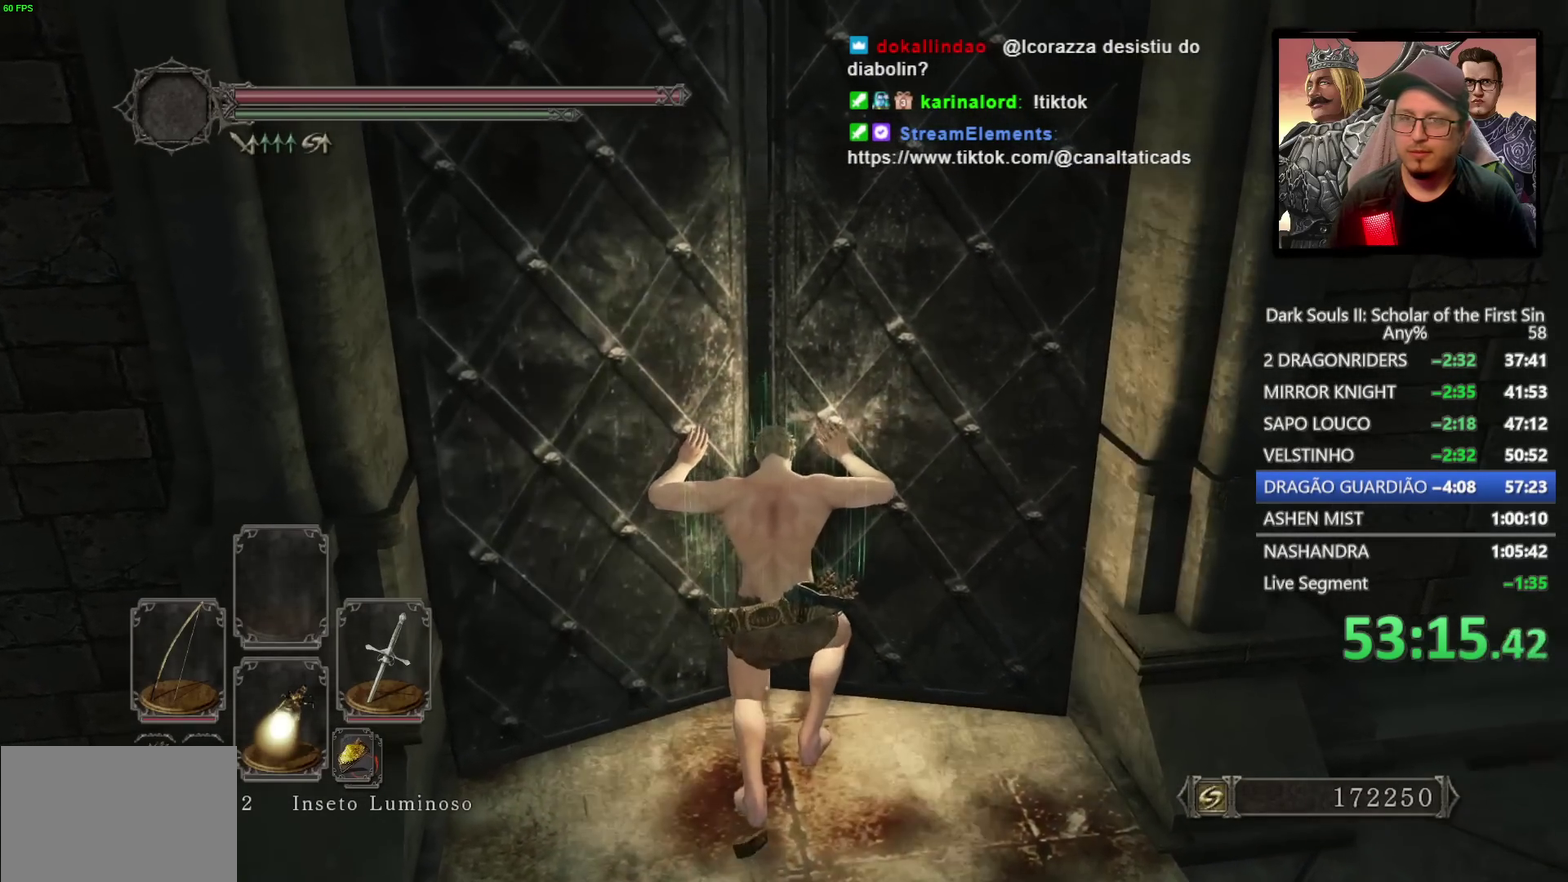
{"buttons": [], "left_stick": "center", "right_stick": "up", "events": [[383, "right_stick", "up"]]}
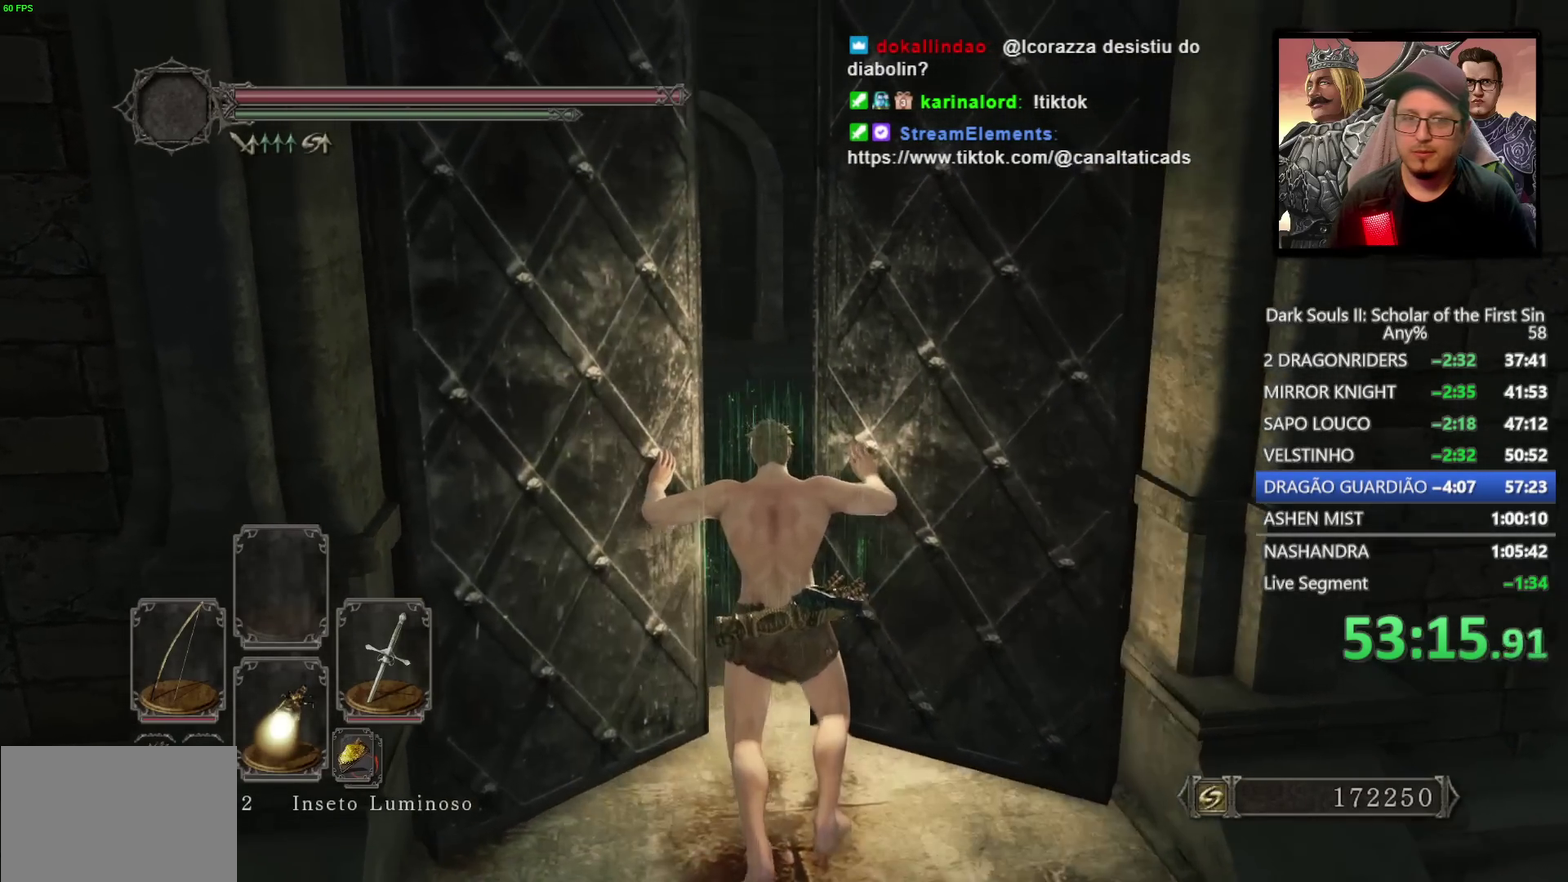
{"buttons": [], "left_stick": "up", "right_stick": "center", "events": [[50, "right_stick", "center"], [350, "left_stick", "up"]]}
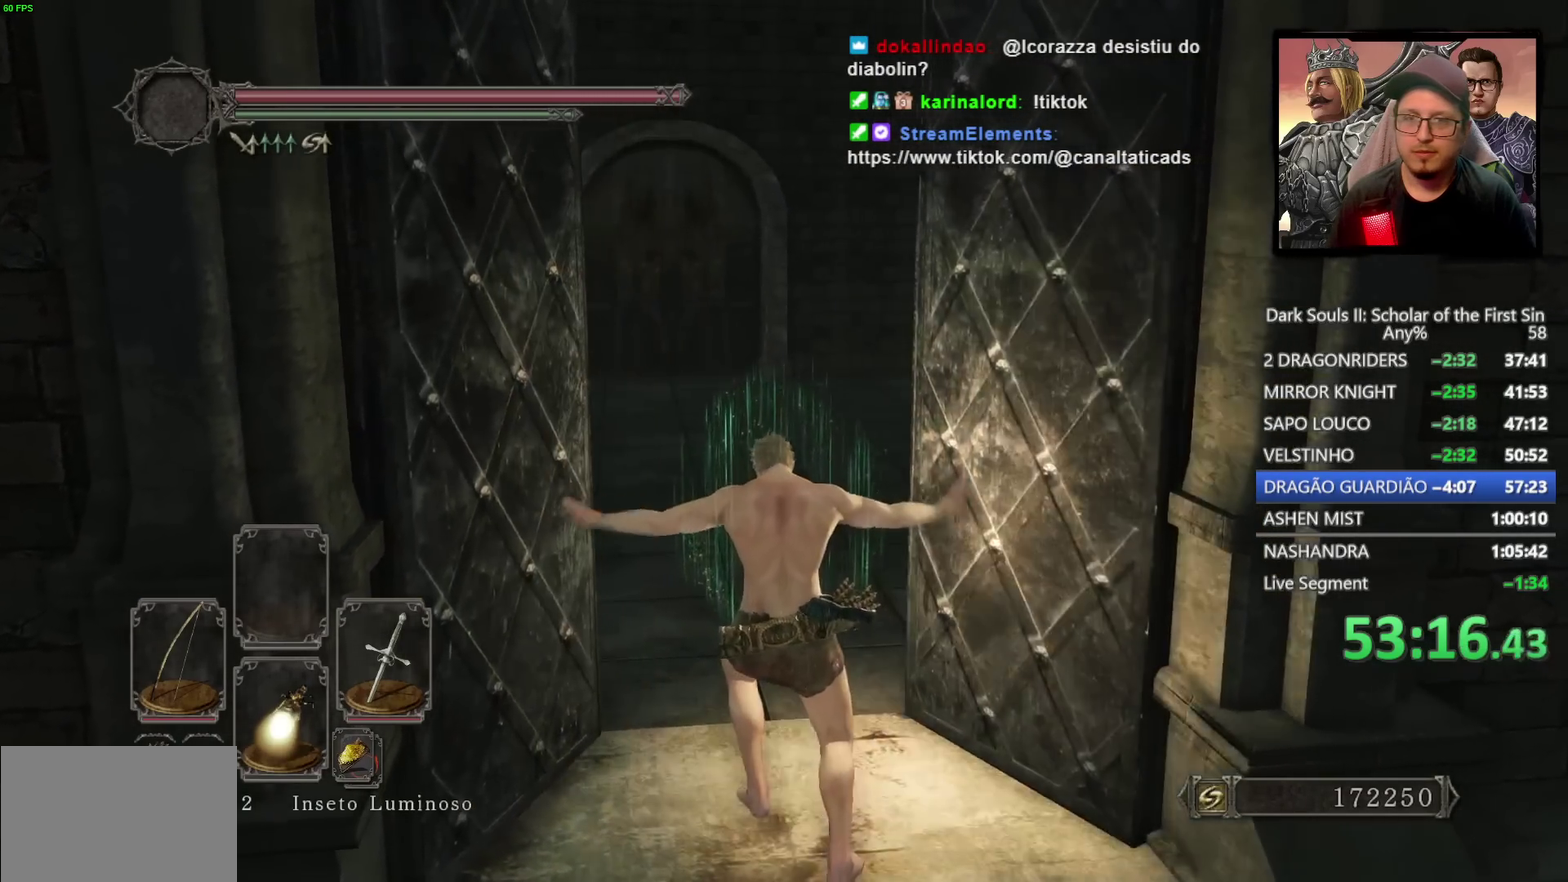
{"buttons": ["CIRCLE", "TRIANGLE"], "left_stick": "up-right", "right_stick": "center", "events": [[183, "CIRCLE", "down"], [450, "TRIANGLE", "down"], [500, "left_stick", "up-right"]]}
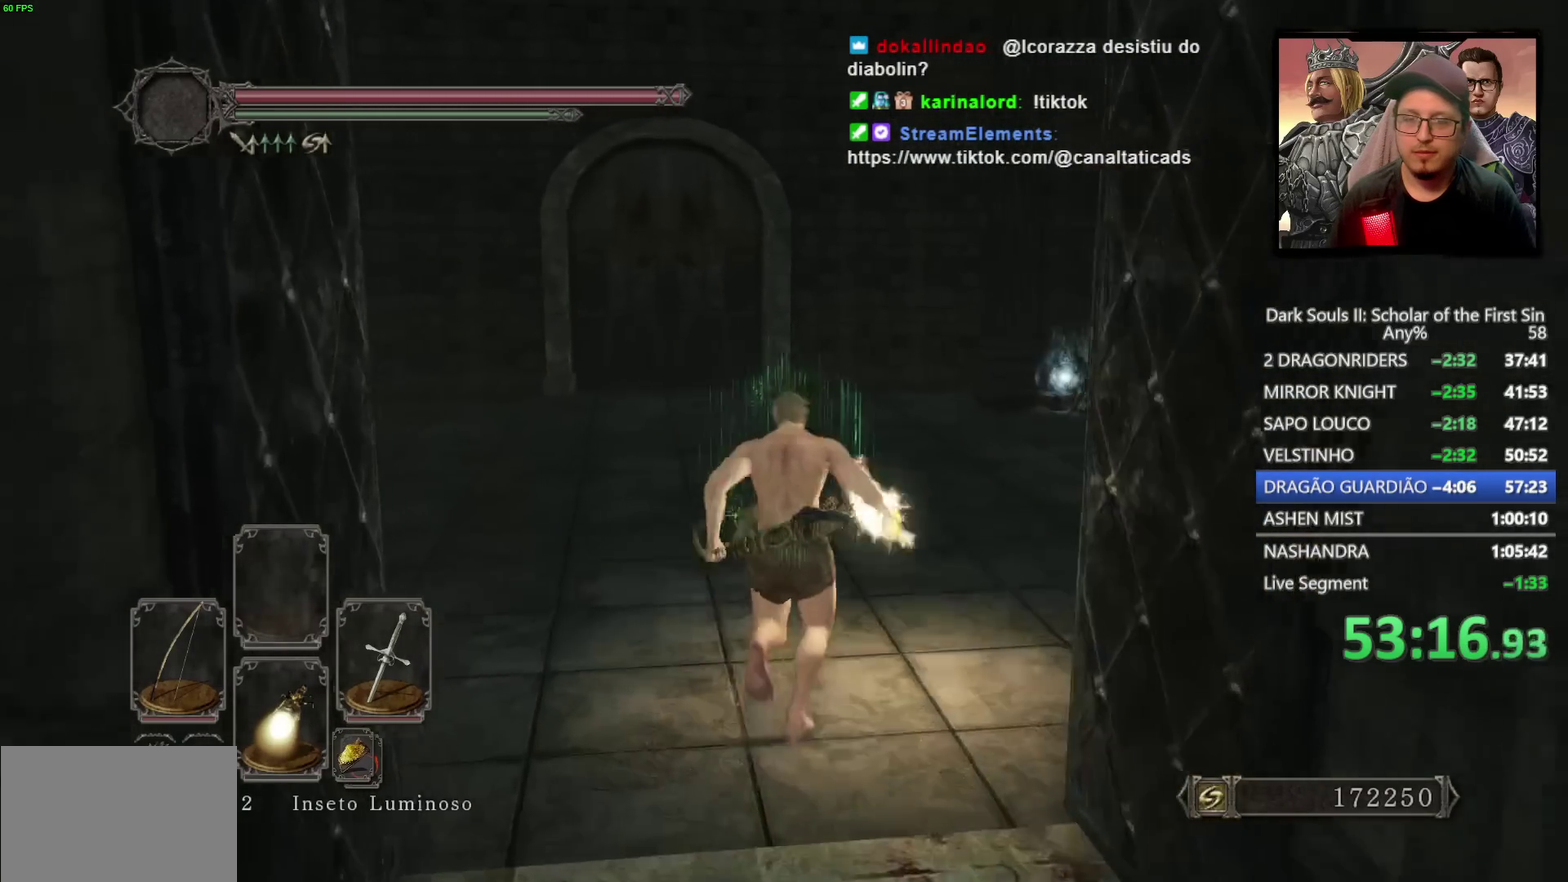
{"buttons": ["CIRCLE"], "left_stick": "up", "right_stick": "center", "events": [[83, "left_stick", "up"], [117, "TRIANGLE", "up"]]}
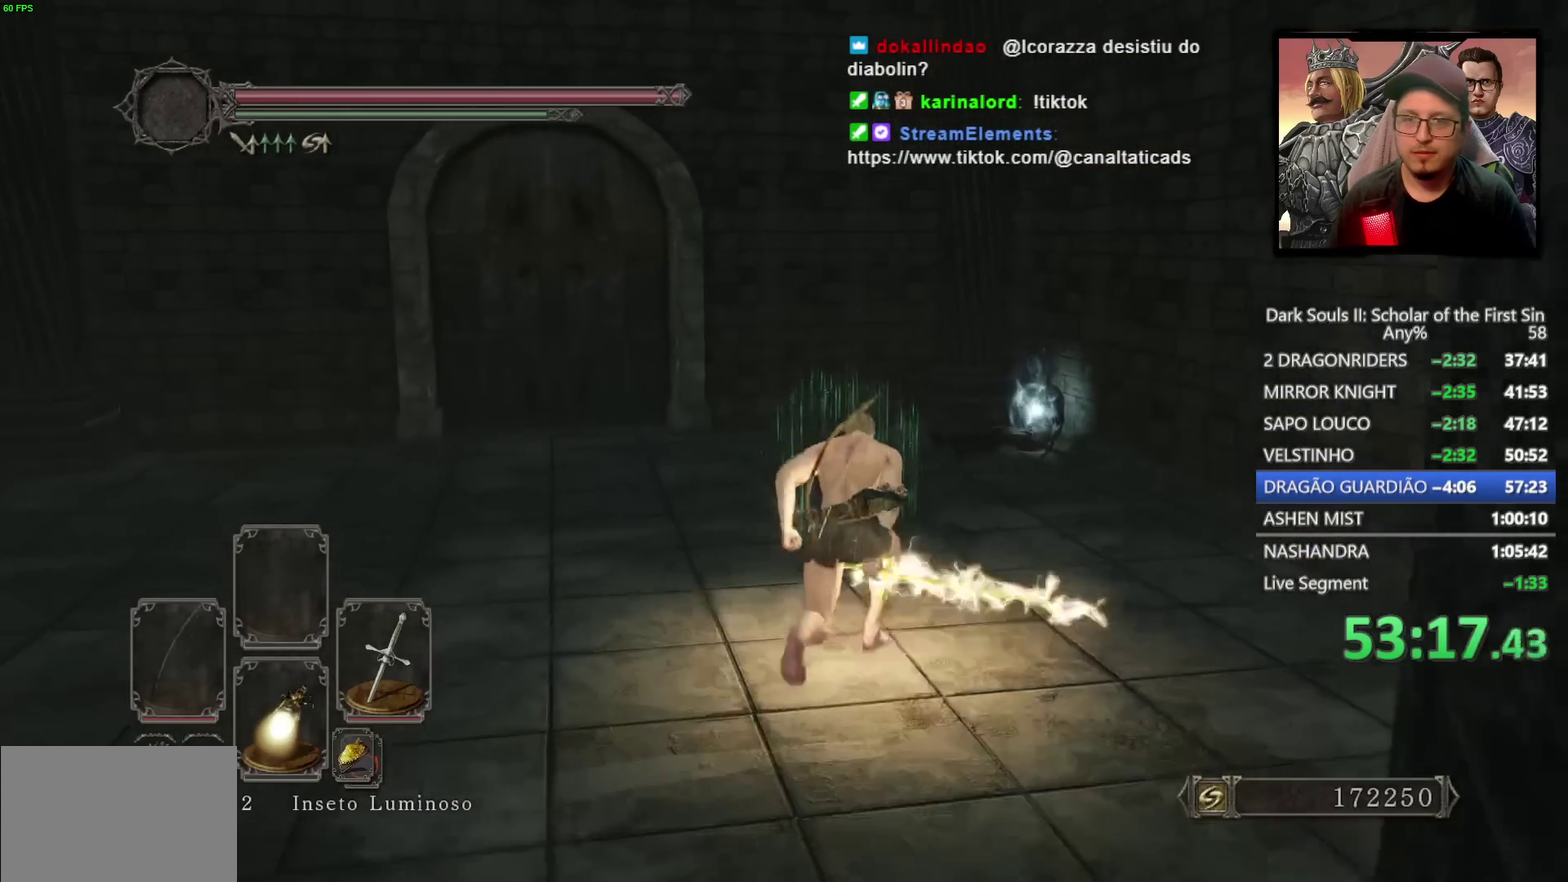
{"buttons": ["CIRCLE"], "left_stick": "up", "right_stick": "center", "events": []}
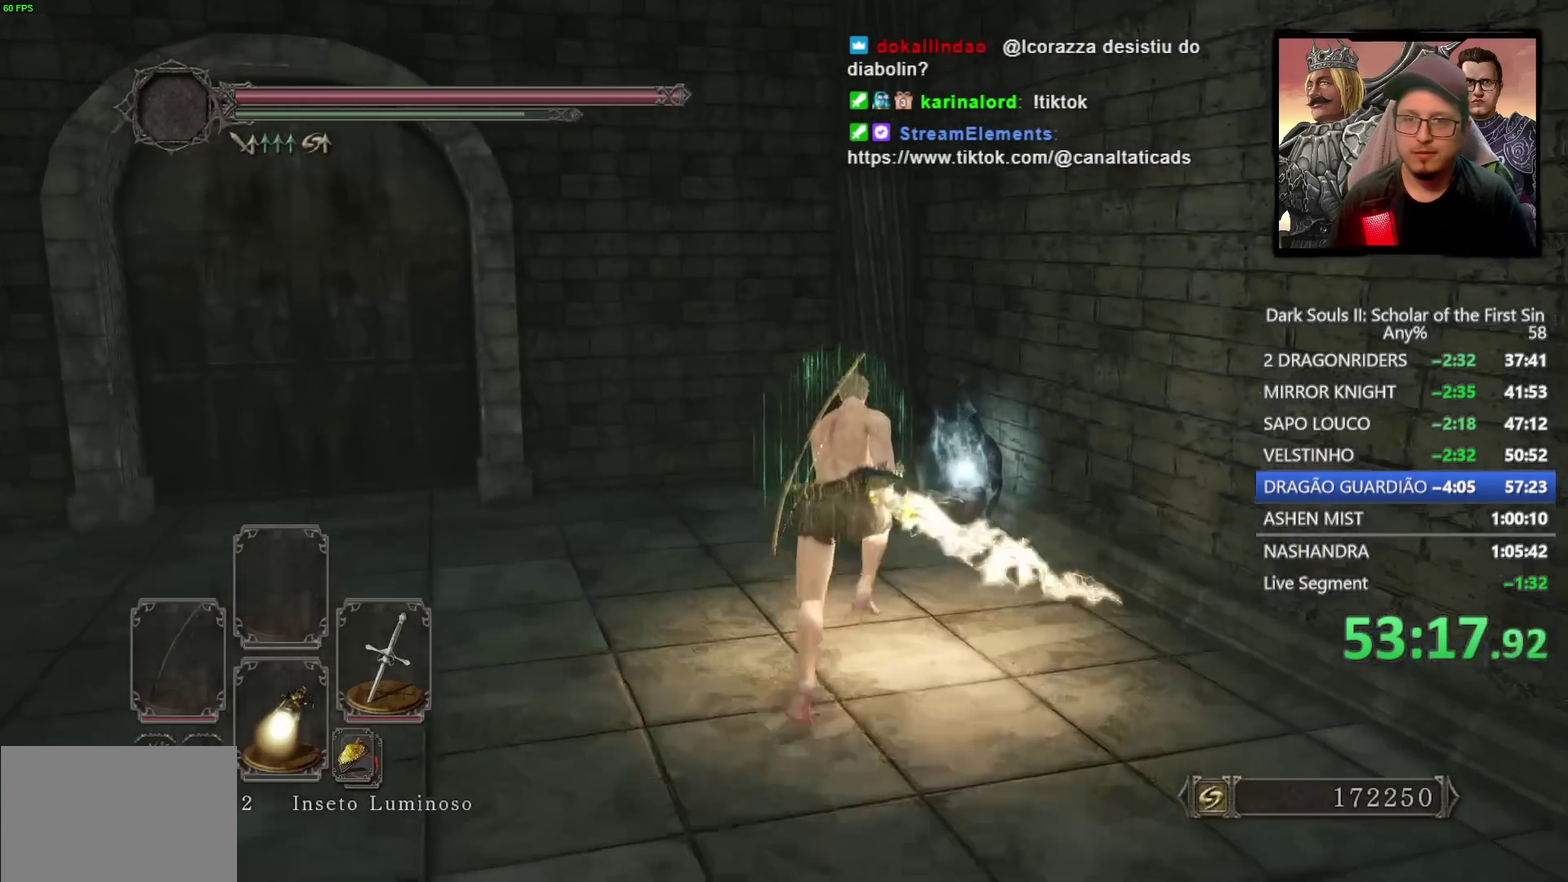
{"buttons": ["SQUARE"], "left_stick": "up", "right_stick": "center", "events": [[250, "CIRCLE", "up"], [450, "SQUARE", "down"]]}
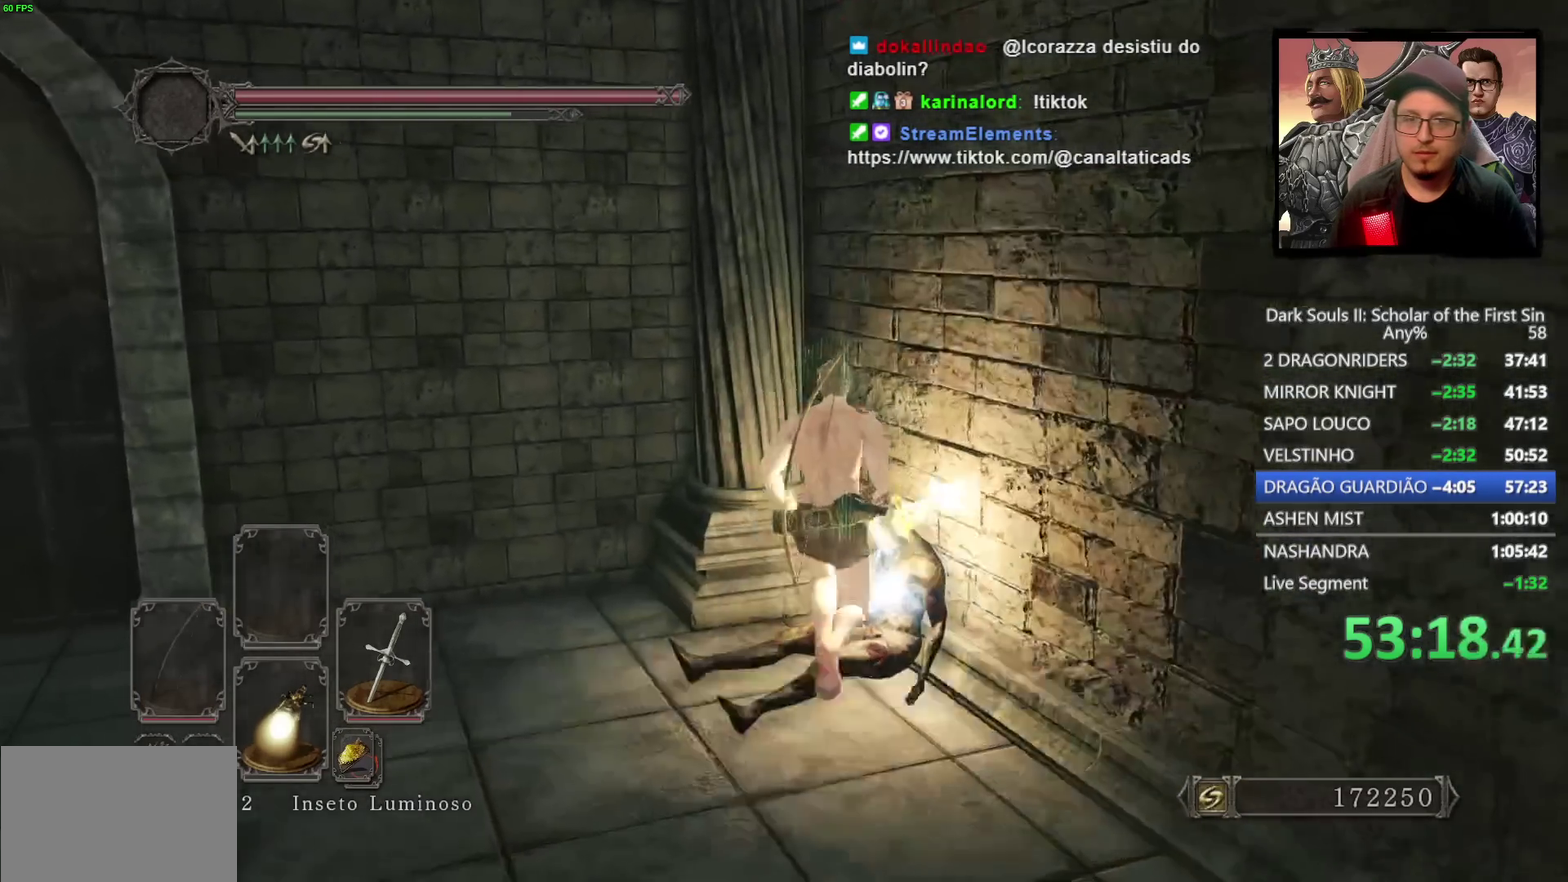
{"buttons": [], "left_stick": "center", "right_stick": "center", "events": [[33, "left_stick", "up-right"], [67, "SQUARE", "up"], [317, "left_stick", "center"]]}
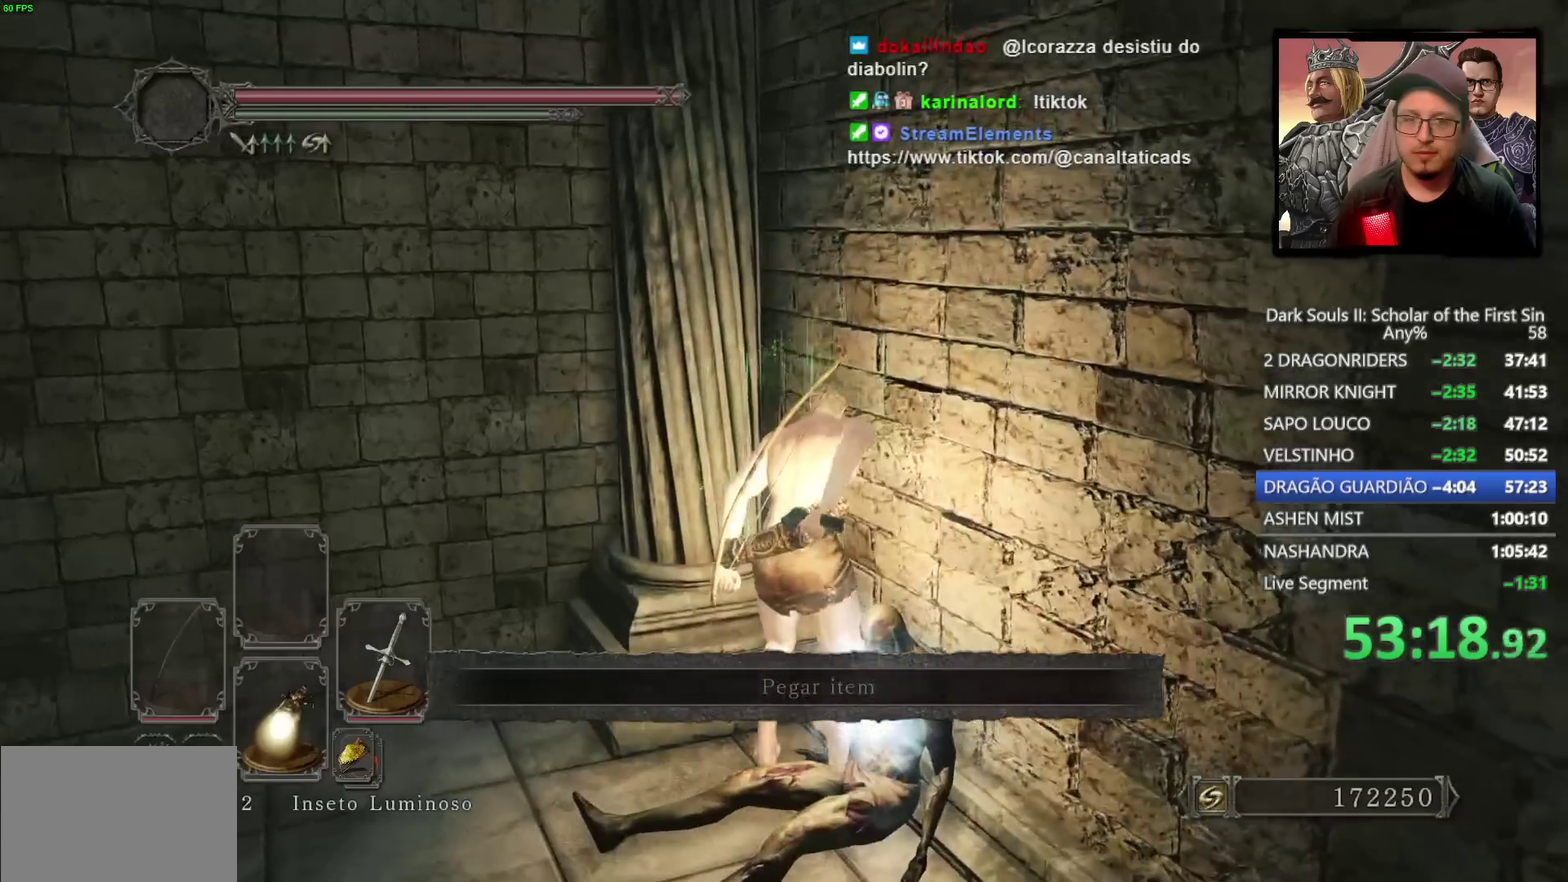
{"buttons": [], "left_stick": "center", "right_stick": "down-left", "events": [[467, "right_stick", "down-left"]]}
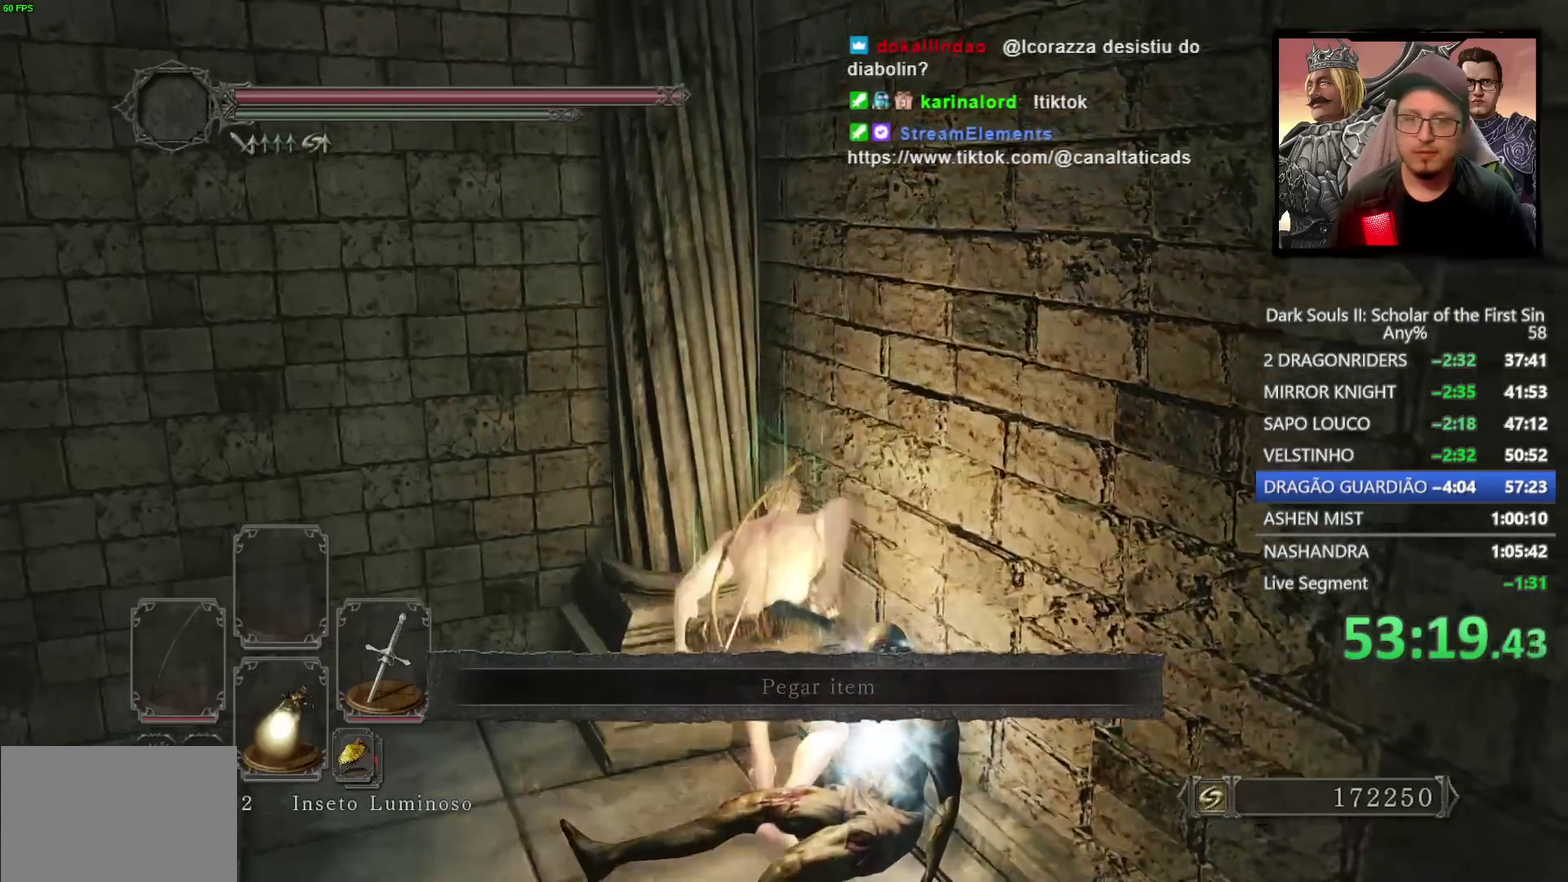
{"buttons": [], "left_stick": "center", "right_stick": "center", "events": [[200, "right_stick", "center"]]}
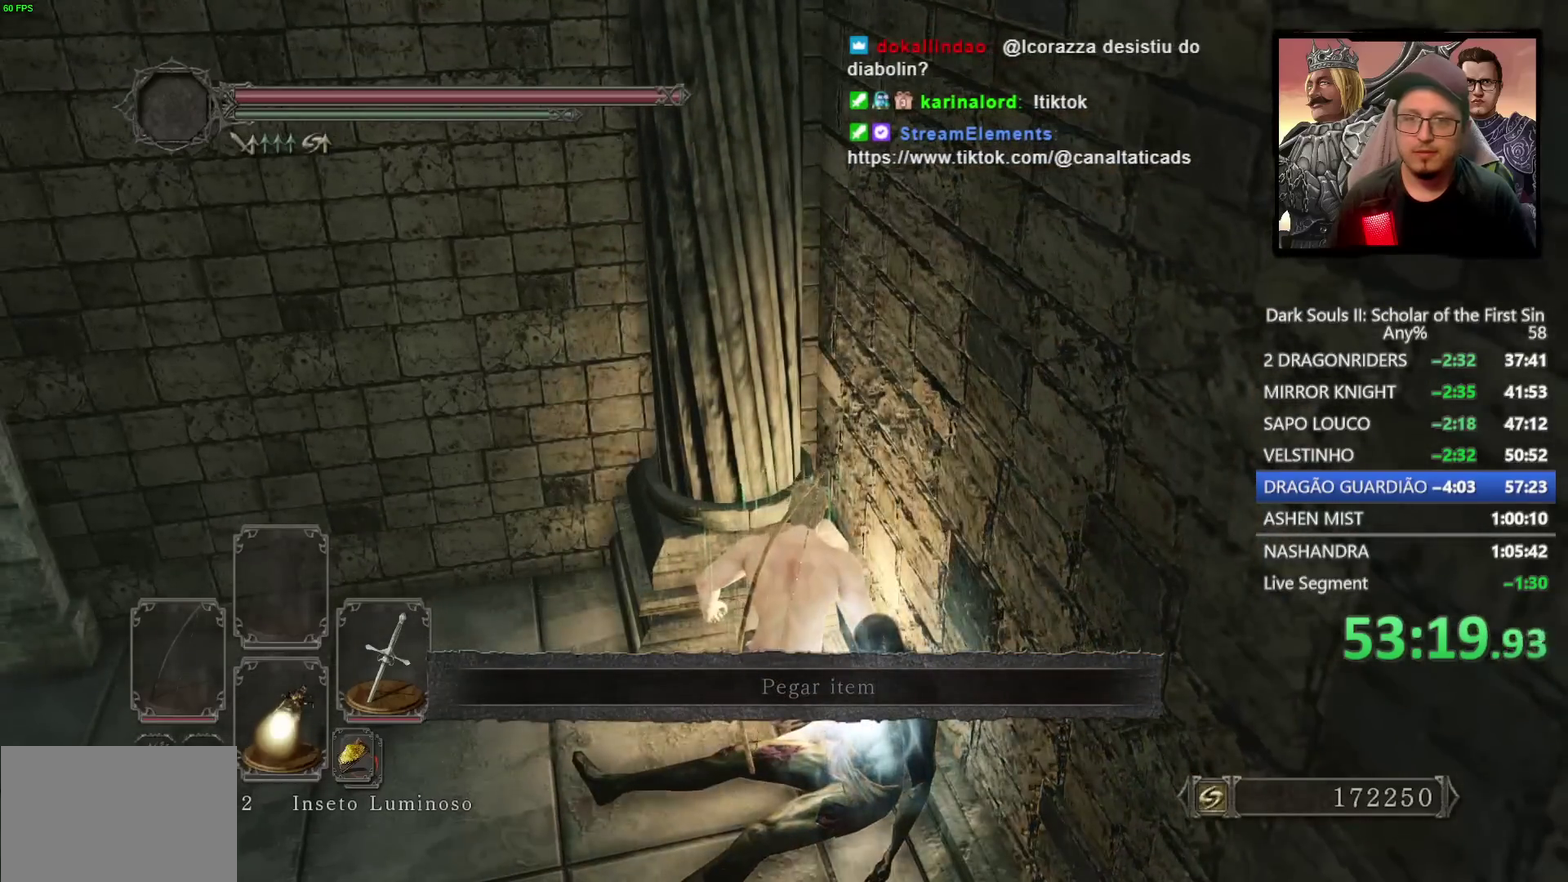
{"buttons": [], "left_stick": "center", "right_stick": "down-left", "events": [[433, "right_stick", "down-left"]]}
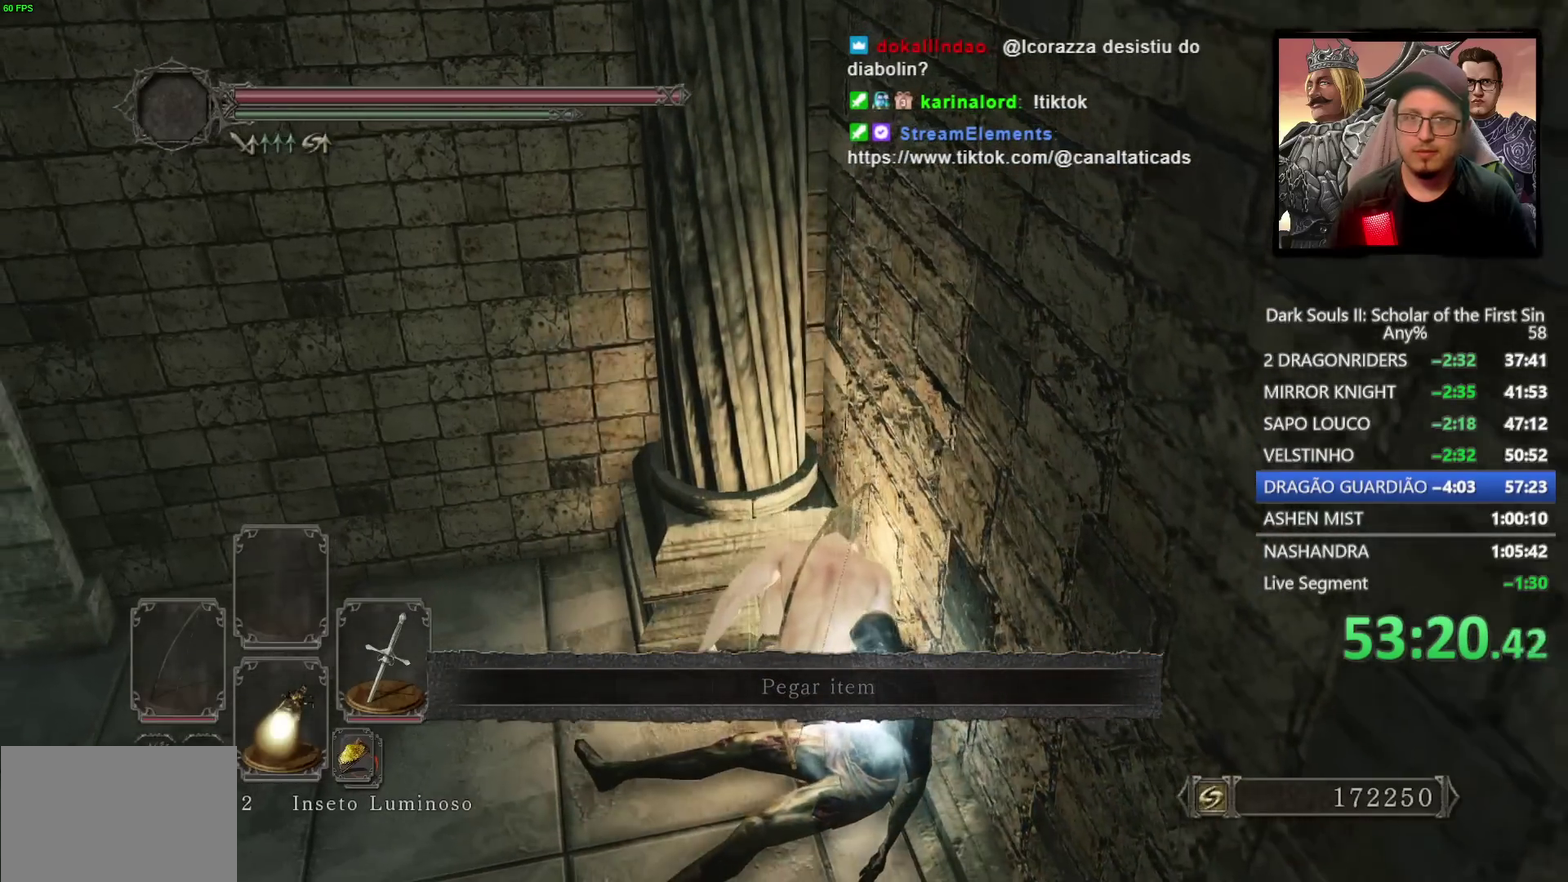
{"buttons": [], "left_stick": "center", "right_stick": "center", "events": [[83, "right_stick", "center"]]}
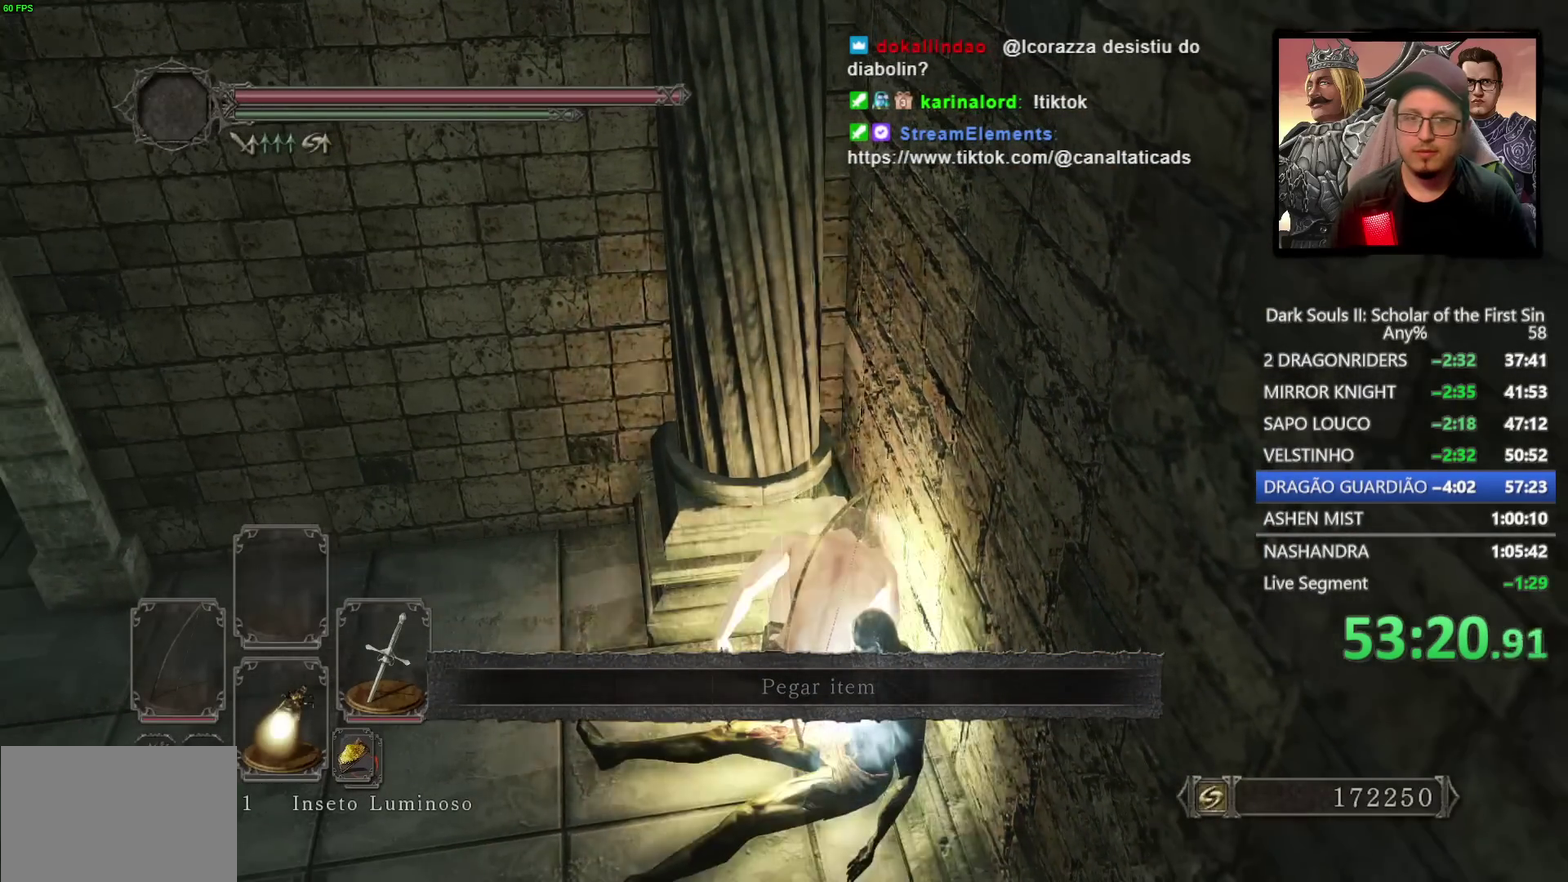
{"buttons": [], "left_stick": "center", "right_stick": "left", "events": [[367, "right_stick", "left"]]}
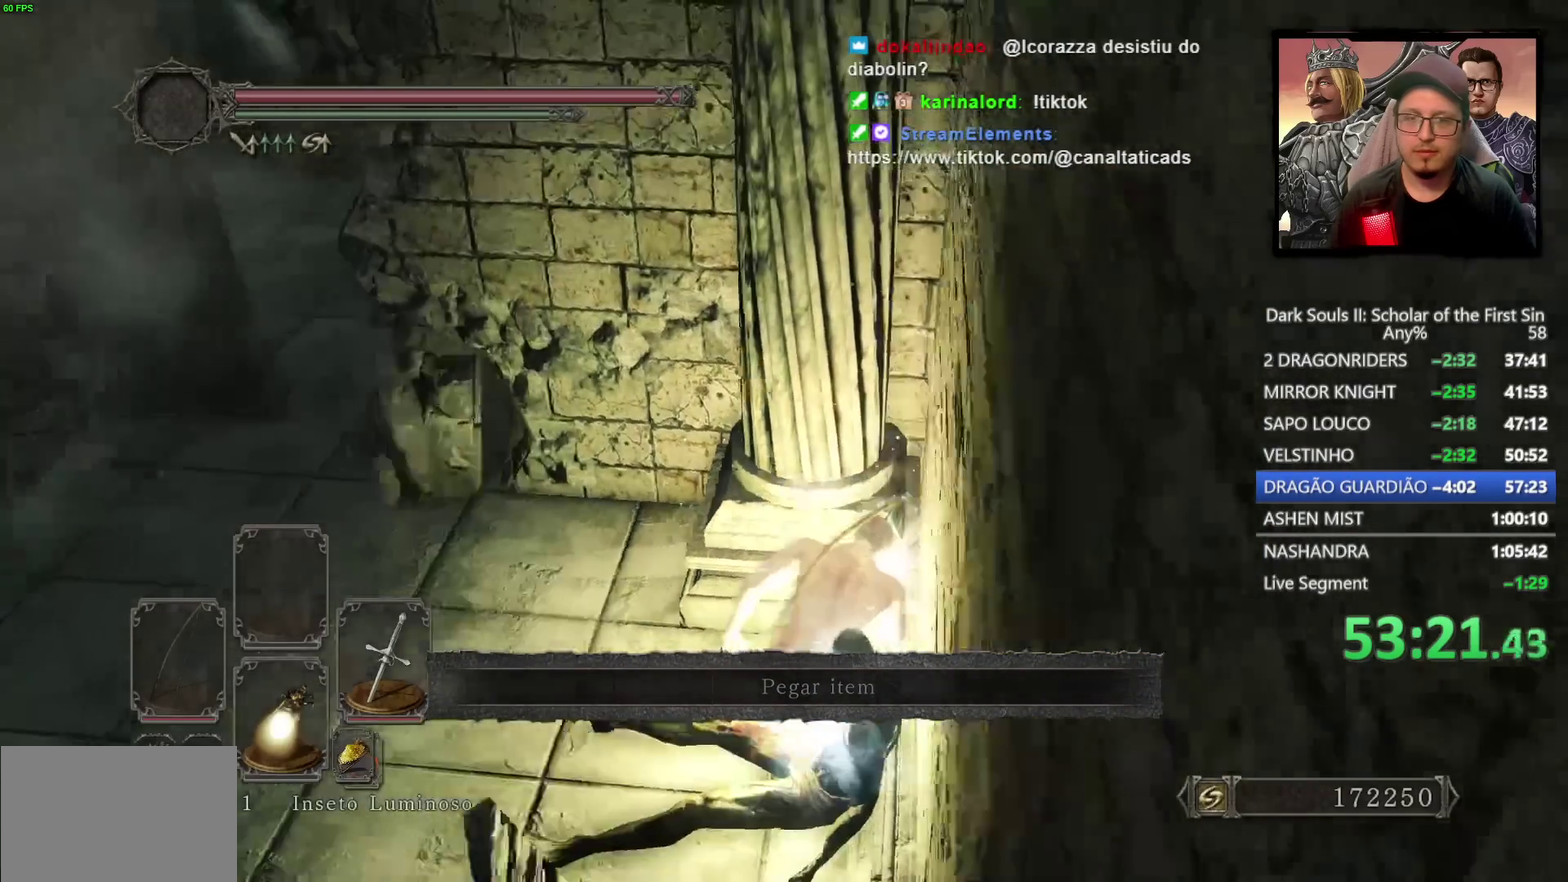
{"buttons": [], "left_stick": "up-left", "right_stick": "center", "events": [[50, "right_stick", "center"], [317, "left_stick", "up-left"]]}
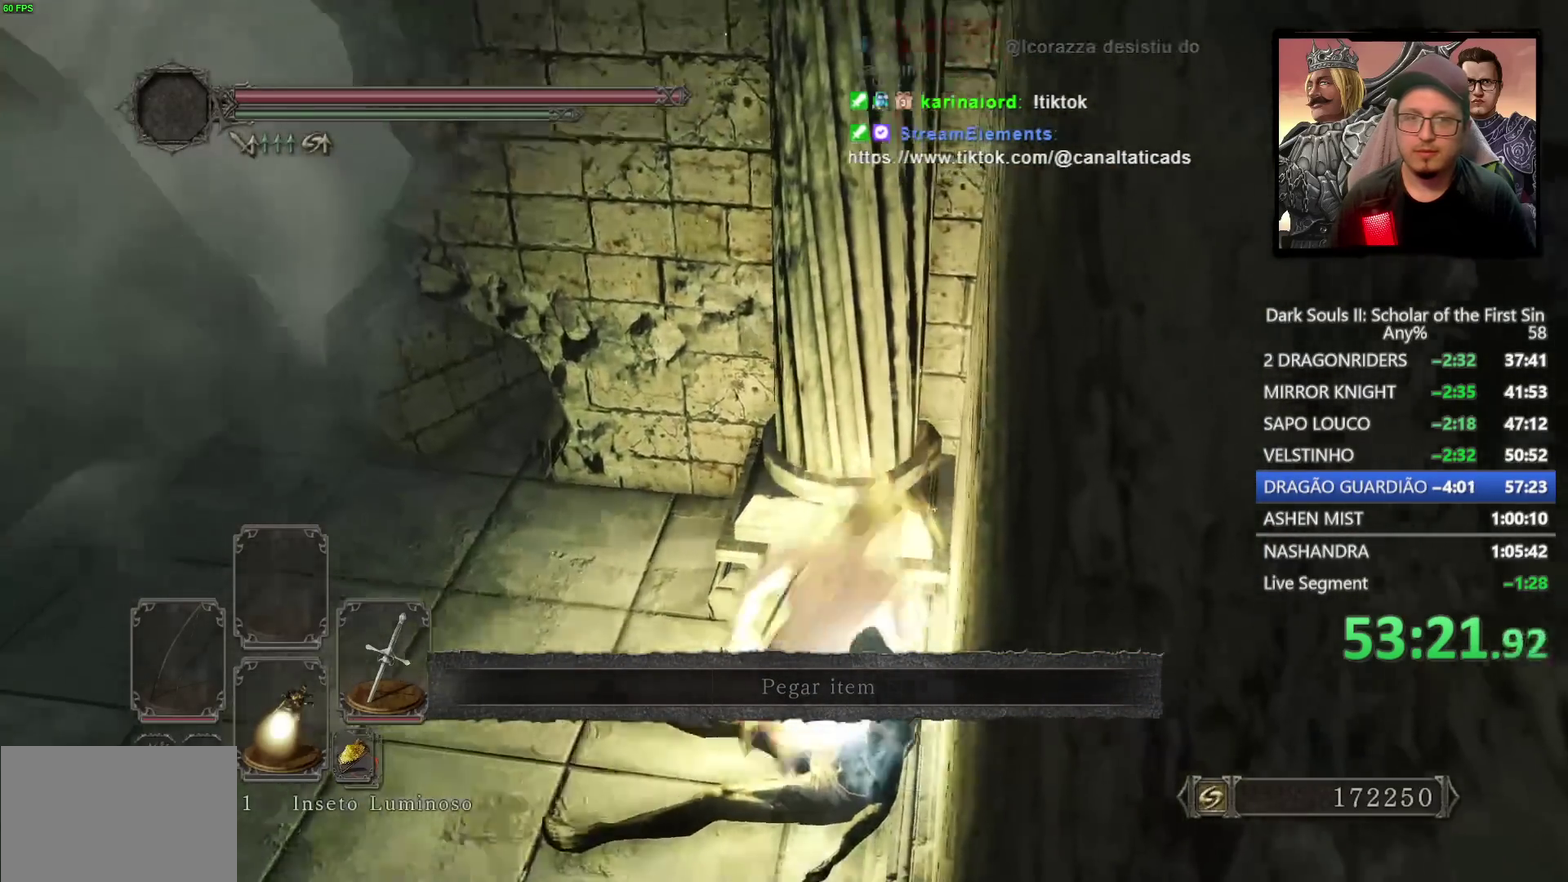
{"buttons": ["CIRCLE"], "left_stick": "up-left", "right_stick": "center", "events": [[417, "CIRCLE", "down"]]}
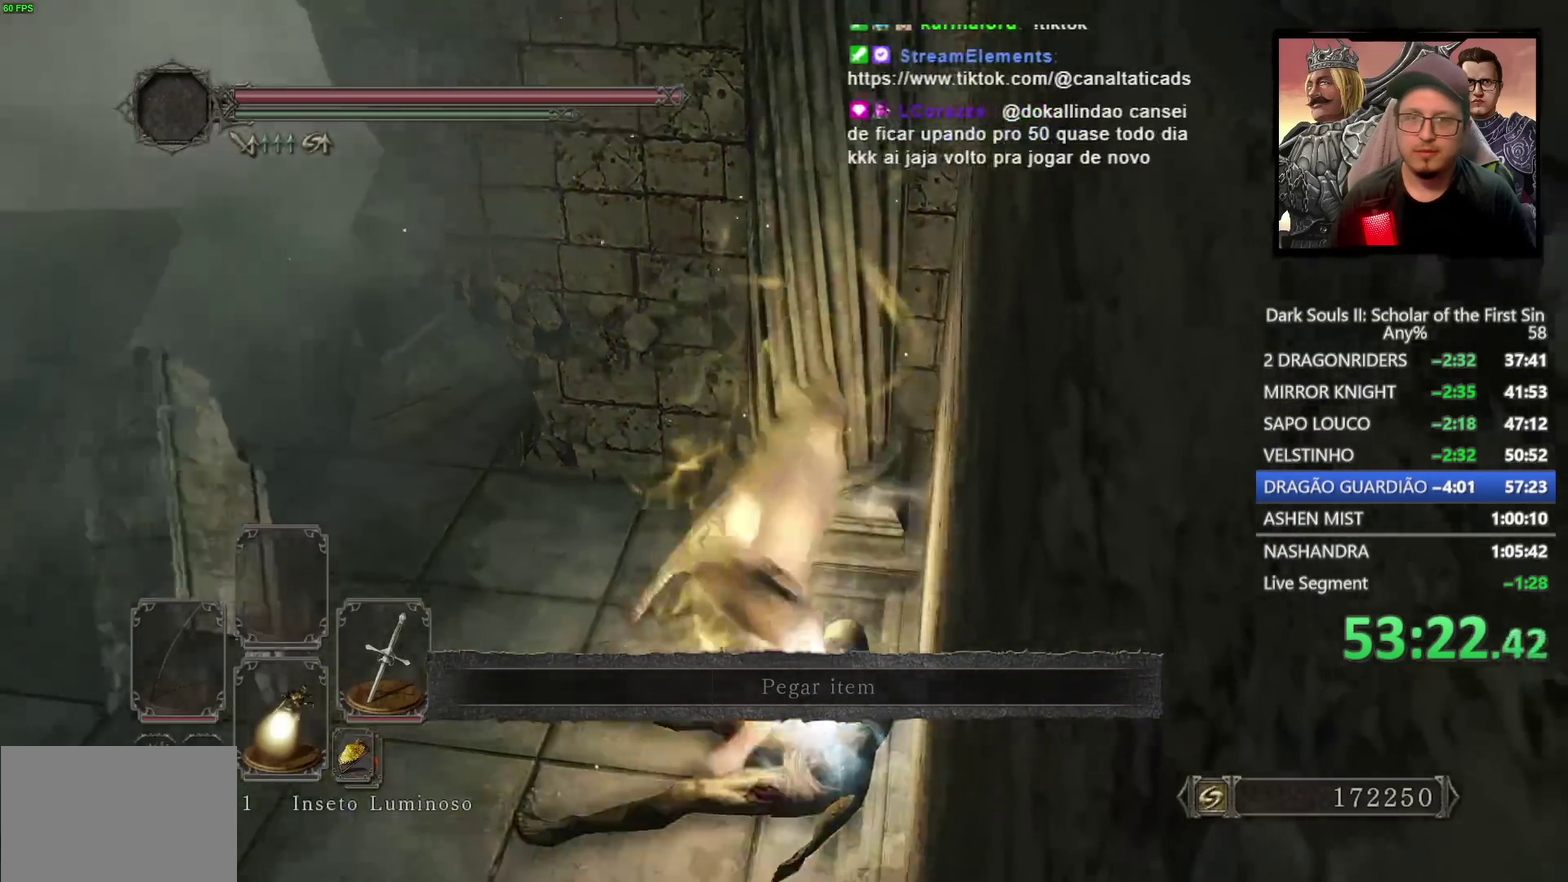
{"buttons": [], "left_stick": "up-left", "right_stick": "center", "events": [[33, "CIRCLE", "up"]]}
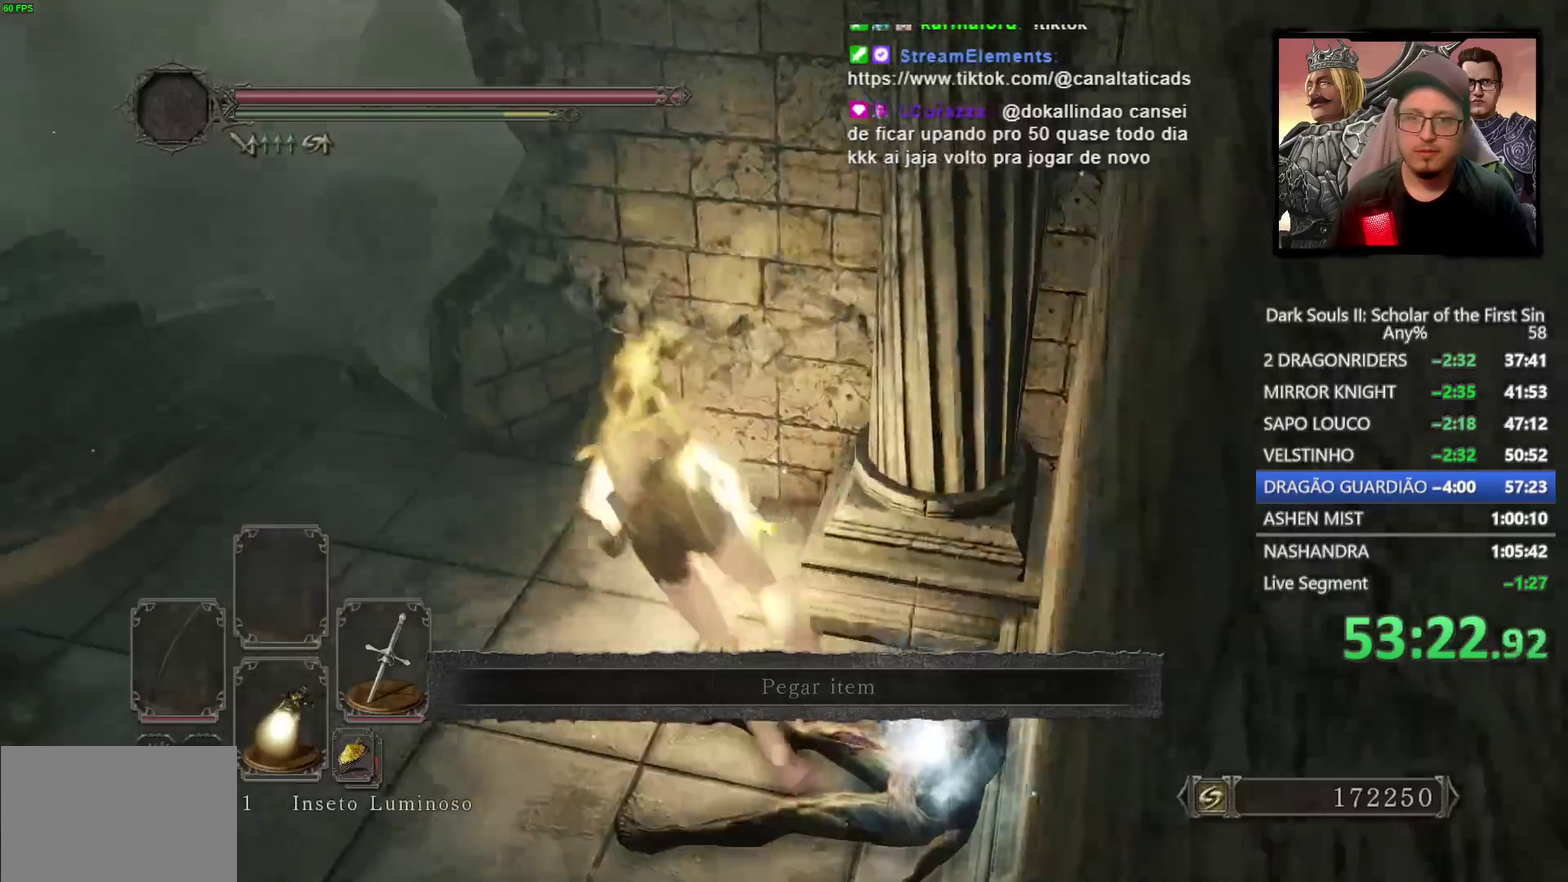
{"buttons": ["CIRCLE"], "left_stick": "up-left", "right_stick": "center", "events": [[283, "right_stick", "right"], [400, "right_stick", "center"], [467, "CIRCLE", "down"]]}
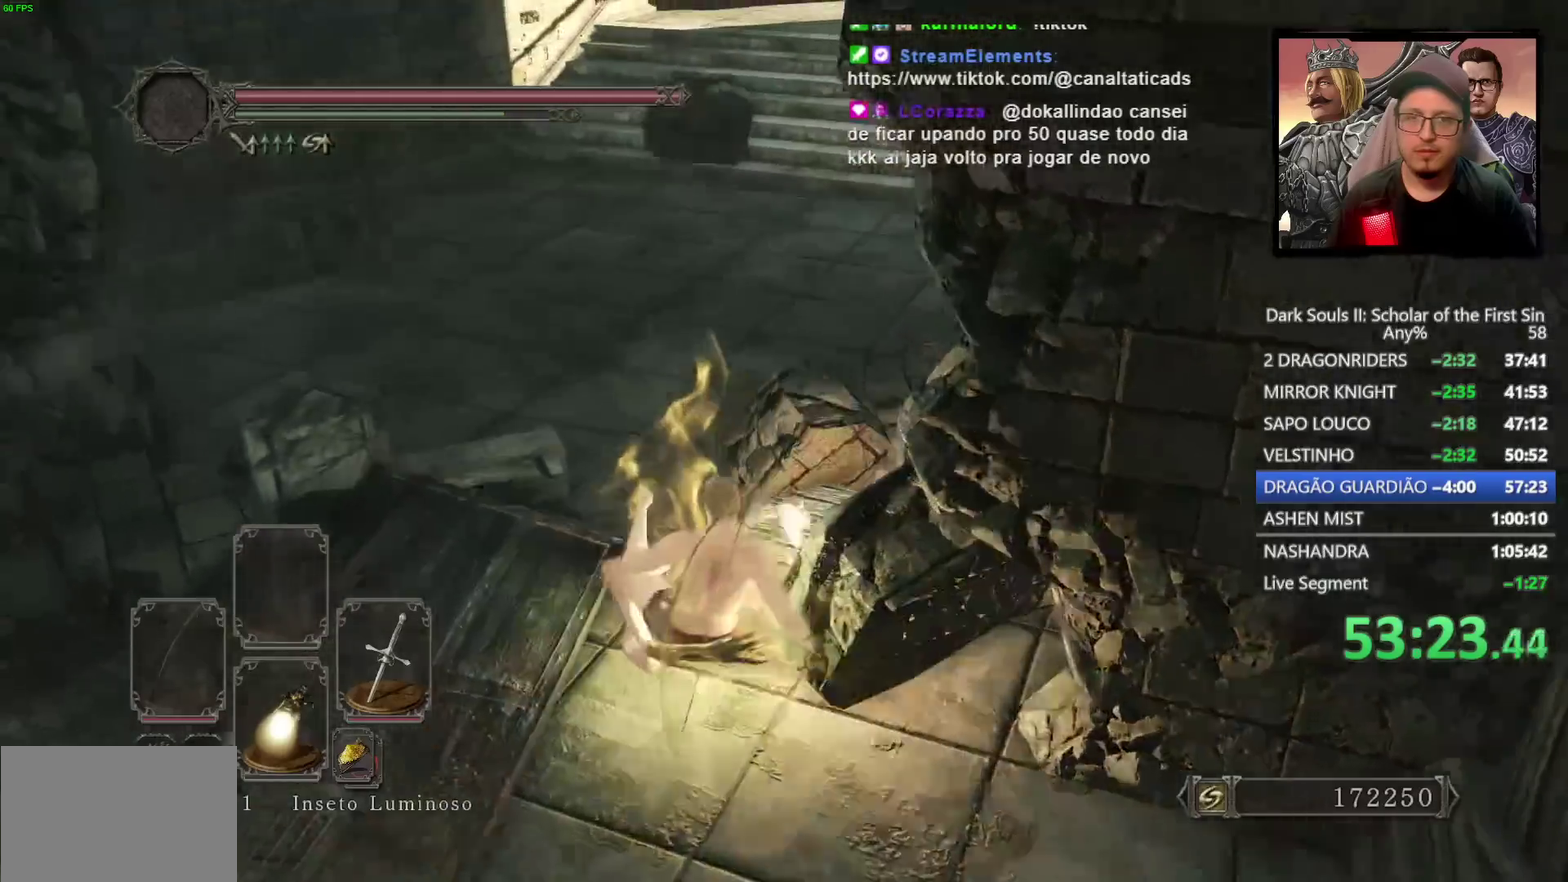
{"buttons": ["CIRCLE"], "left_stick": "up", "right_stick": "center", "events": [[133, "left_stick", "up"], [183, "right_stick", "right"], [367, "right_stick", "center"]]}
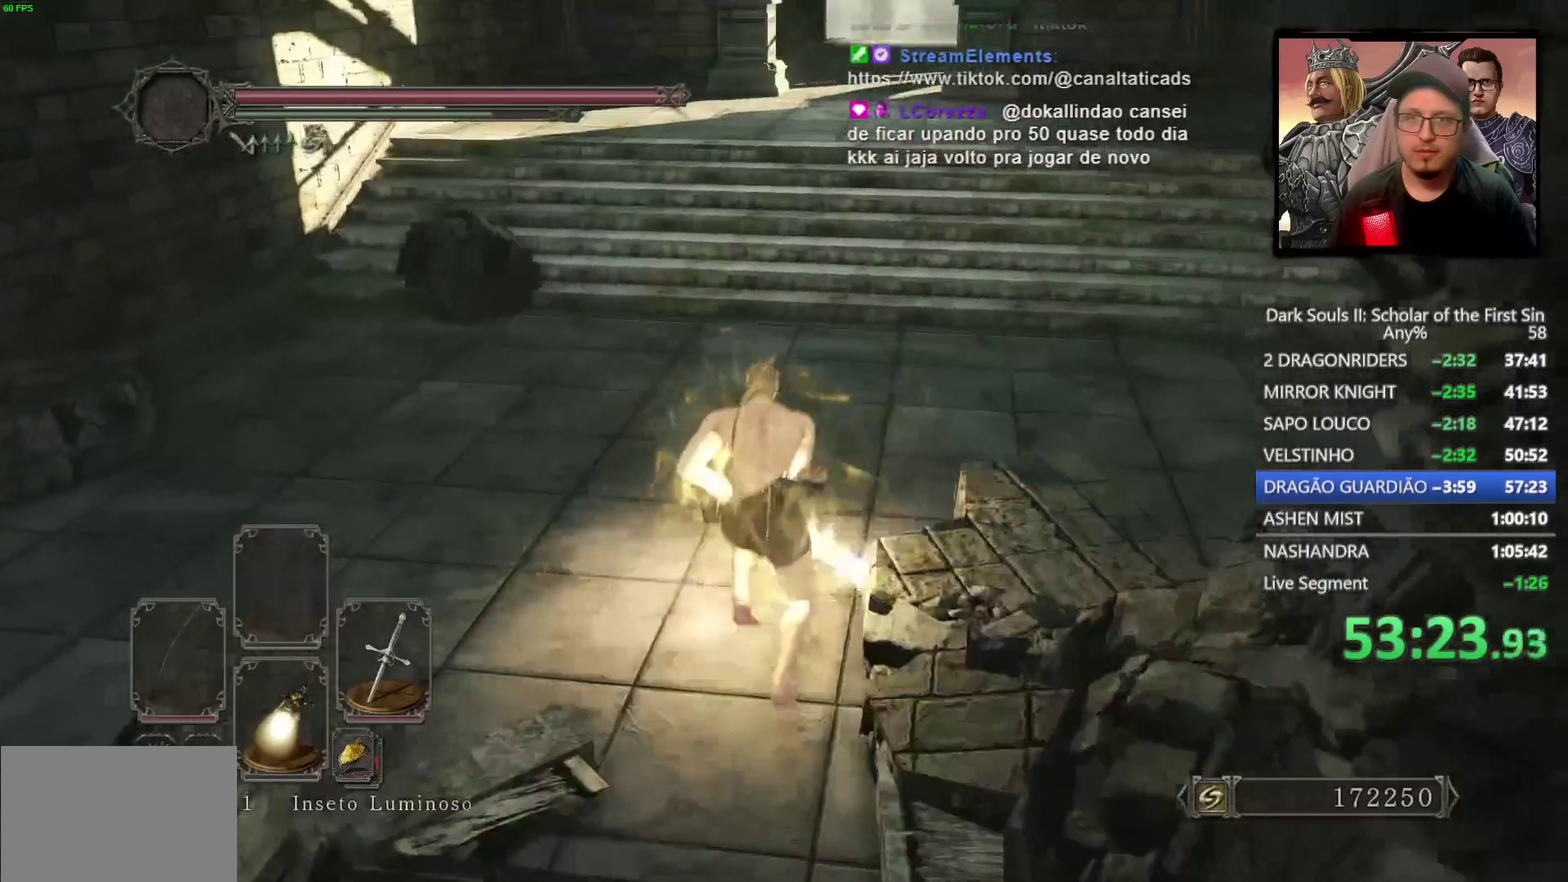
{"buttons": [], "left_stick": "up", "right_stick": "center", "events": [[267, "right_stick", "right"], [400, "right_stick", "center"], [450, "CIRCLE", "up"]]}
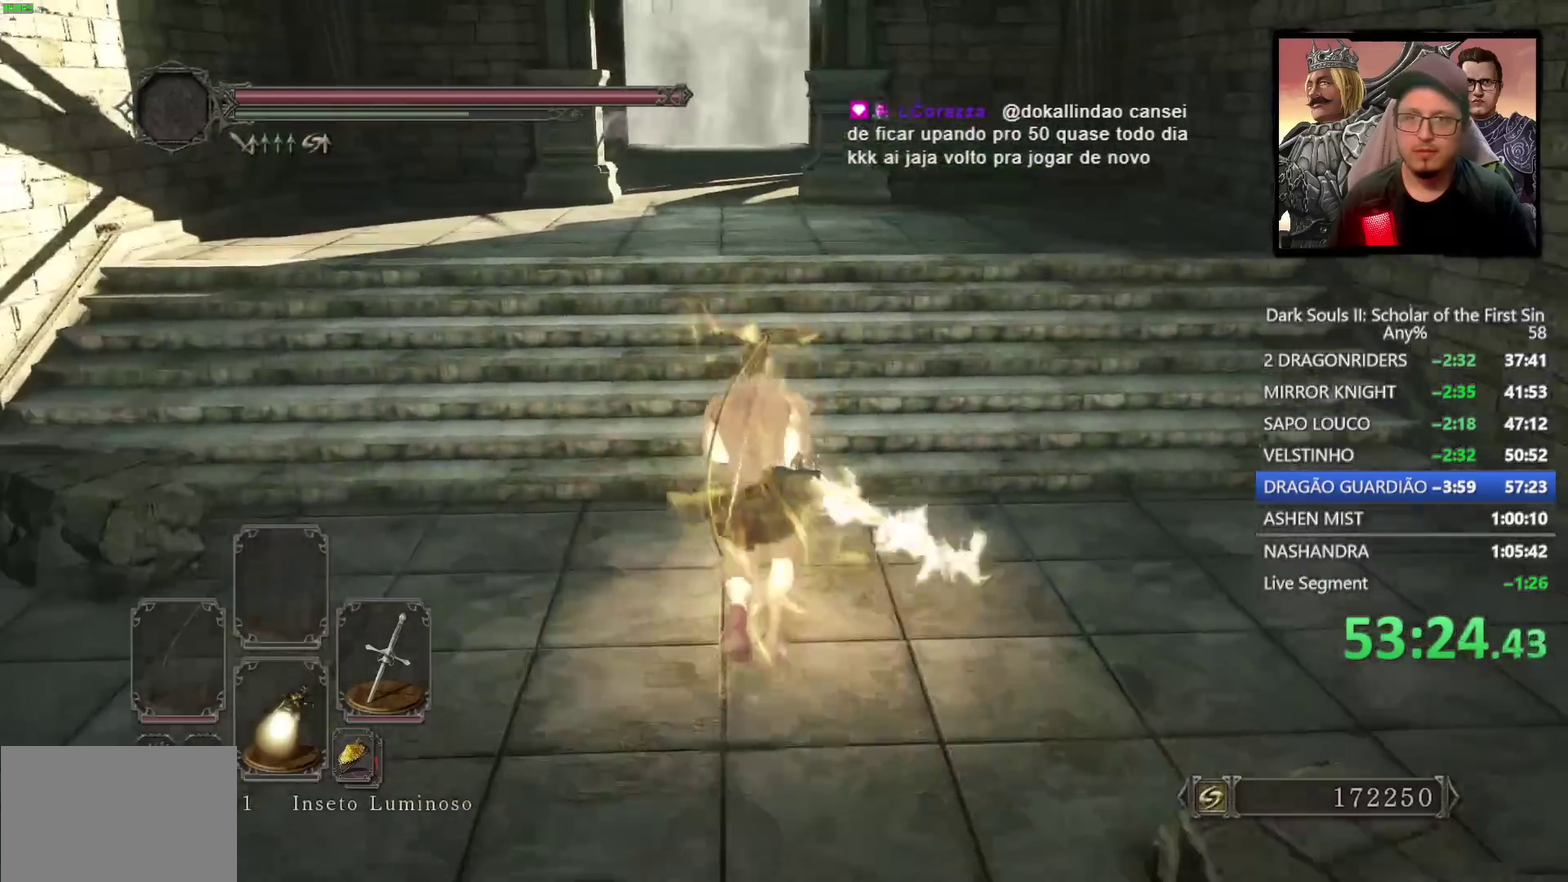
{"buttons": ["CIRCLE"], "left_stick": "up", "right_stick": "center", "events": [[283, "right_stick", "down-left"], [367, "right_stick", "center"], [467, "CIRCLE", "down"]]}
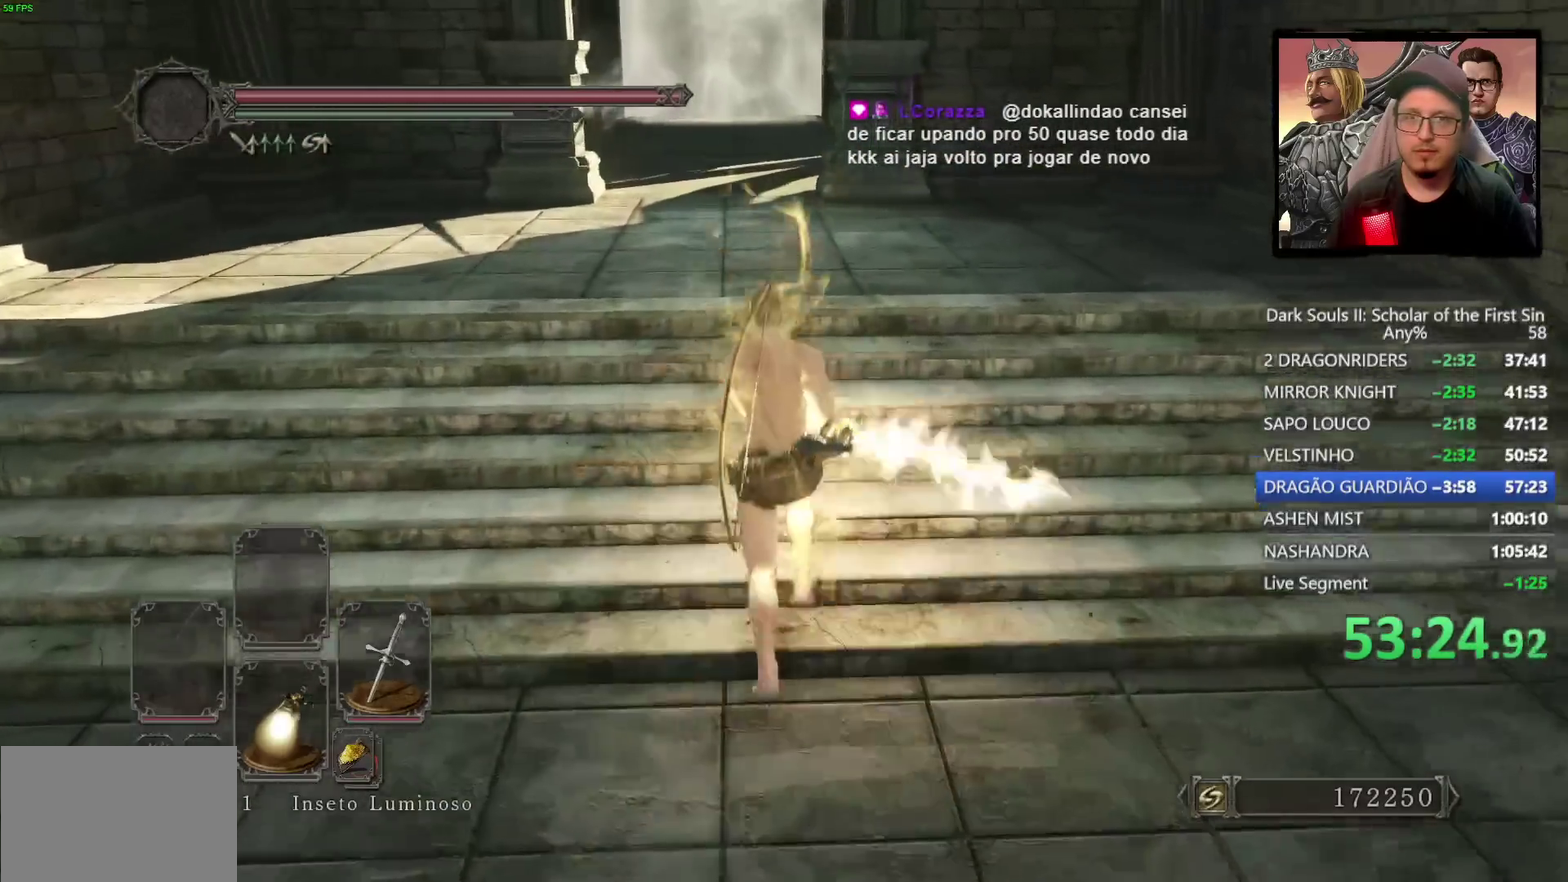
{"buttons": ["CIRCLE"], "left_stick": "up", "right_stick": "center", "events": []}
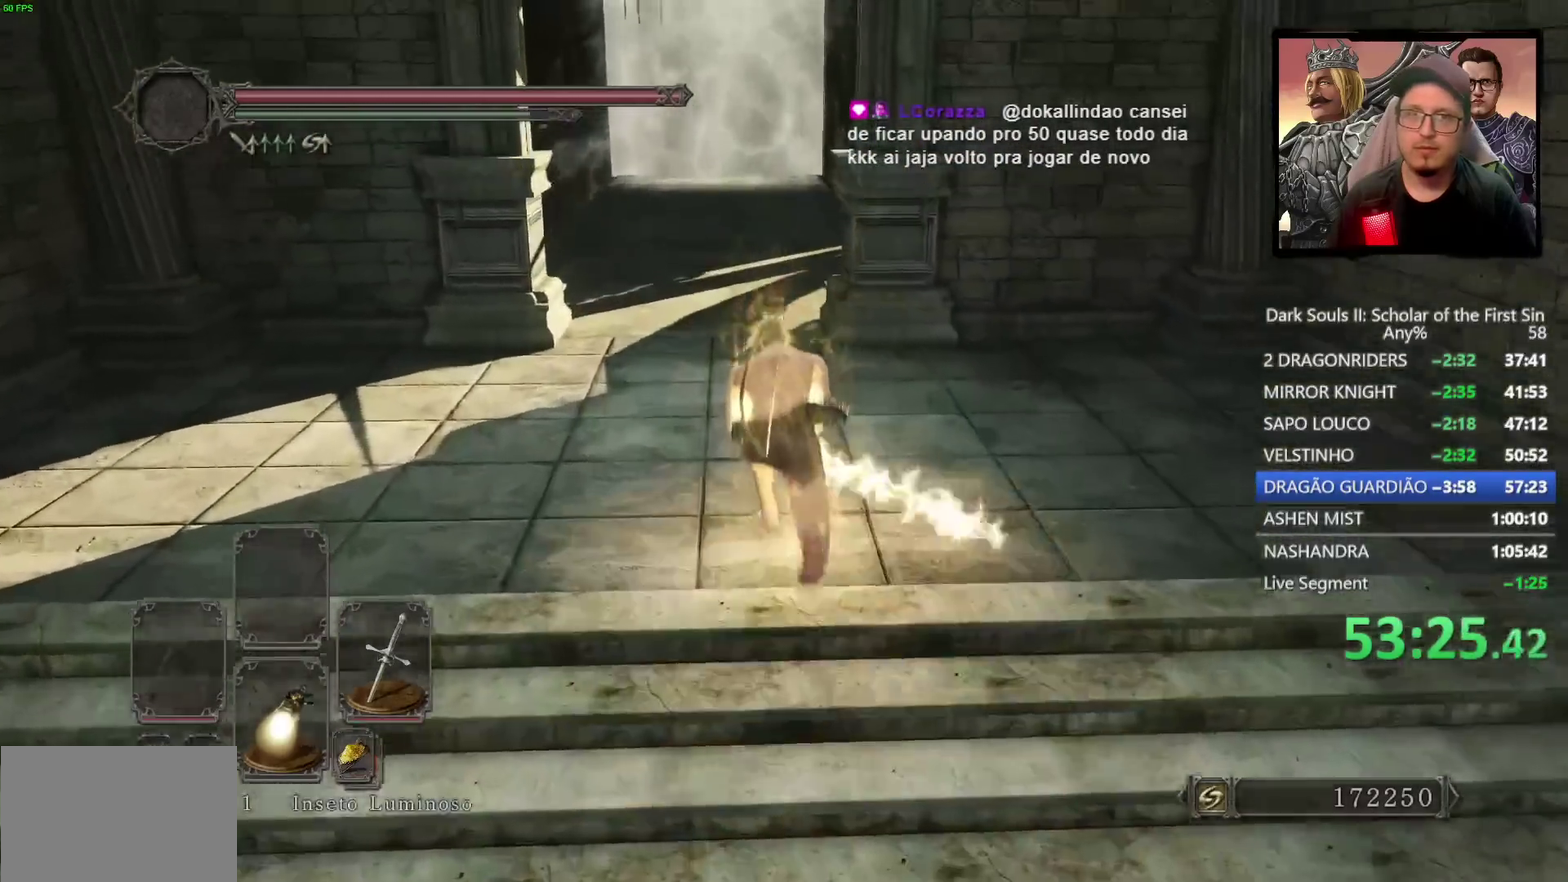
{"buttons": ["CIRCLE"], "left_stick": "up-left", "right_stick": "center", "events": [[100, "CIRCLE", "up"], [200, "left_stick", "up-left"], [400, "CIRCLE", "down"]]}
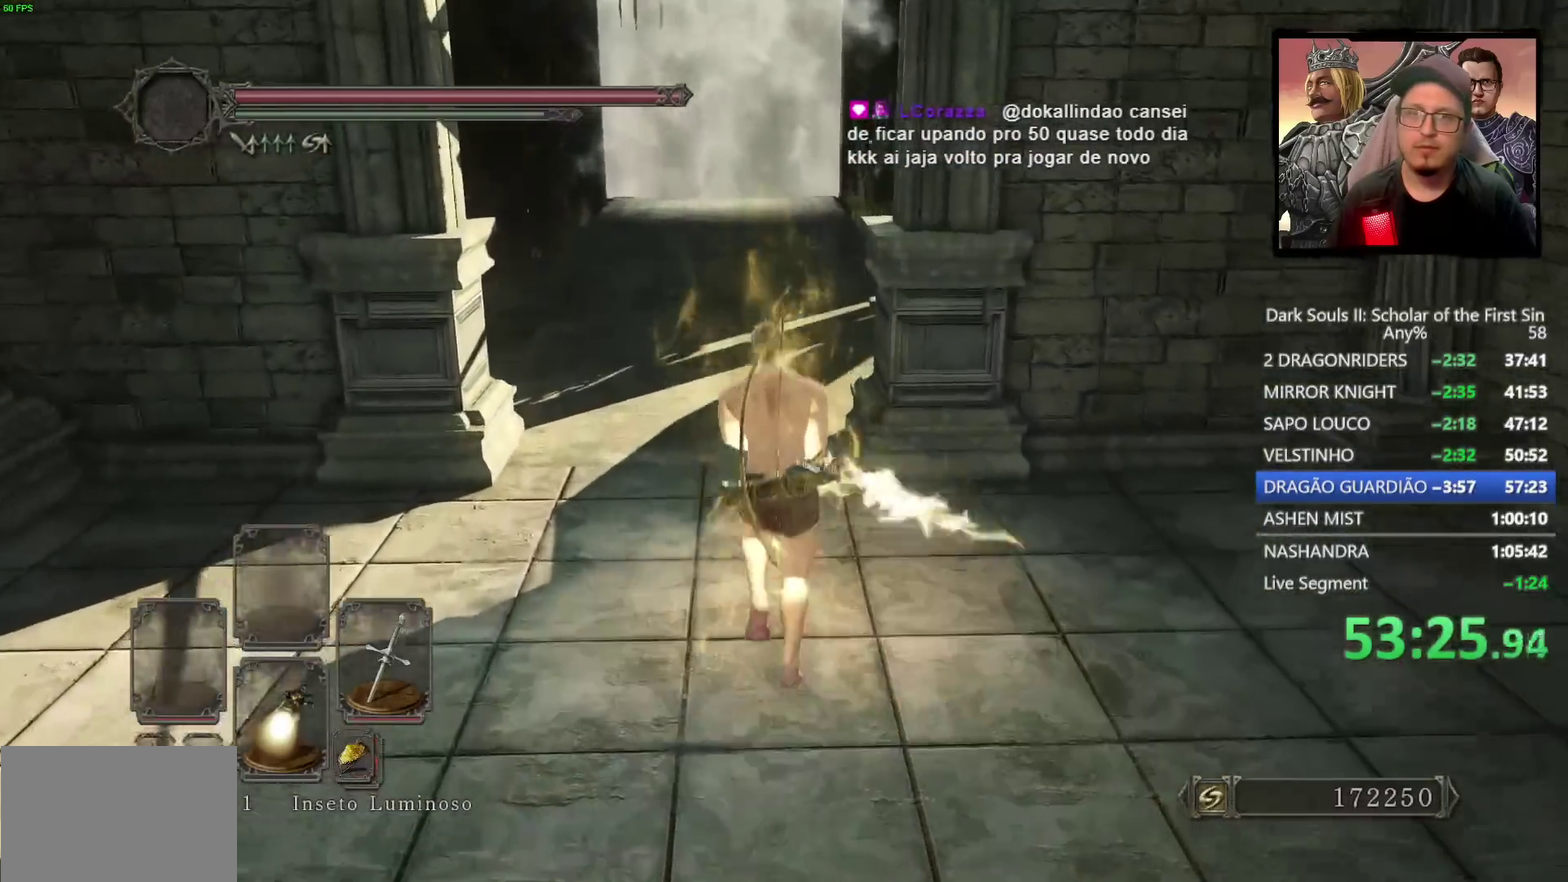
{"buttons": ["CIRCLE"], "left_stick": "up", "right_stick": "center", "events": [[450, "left_stick", "up"]]}
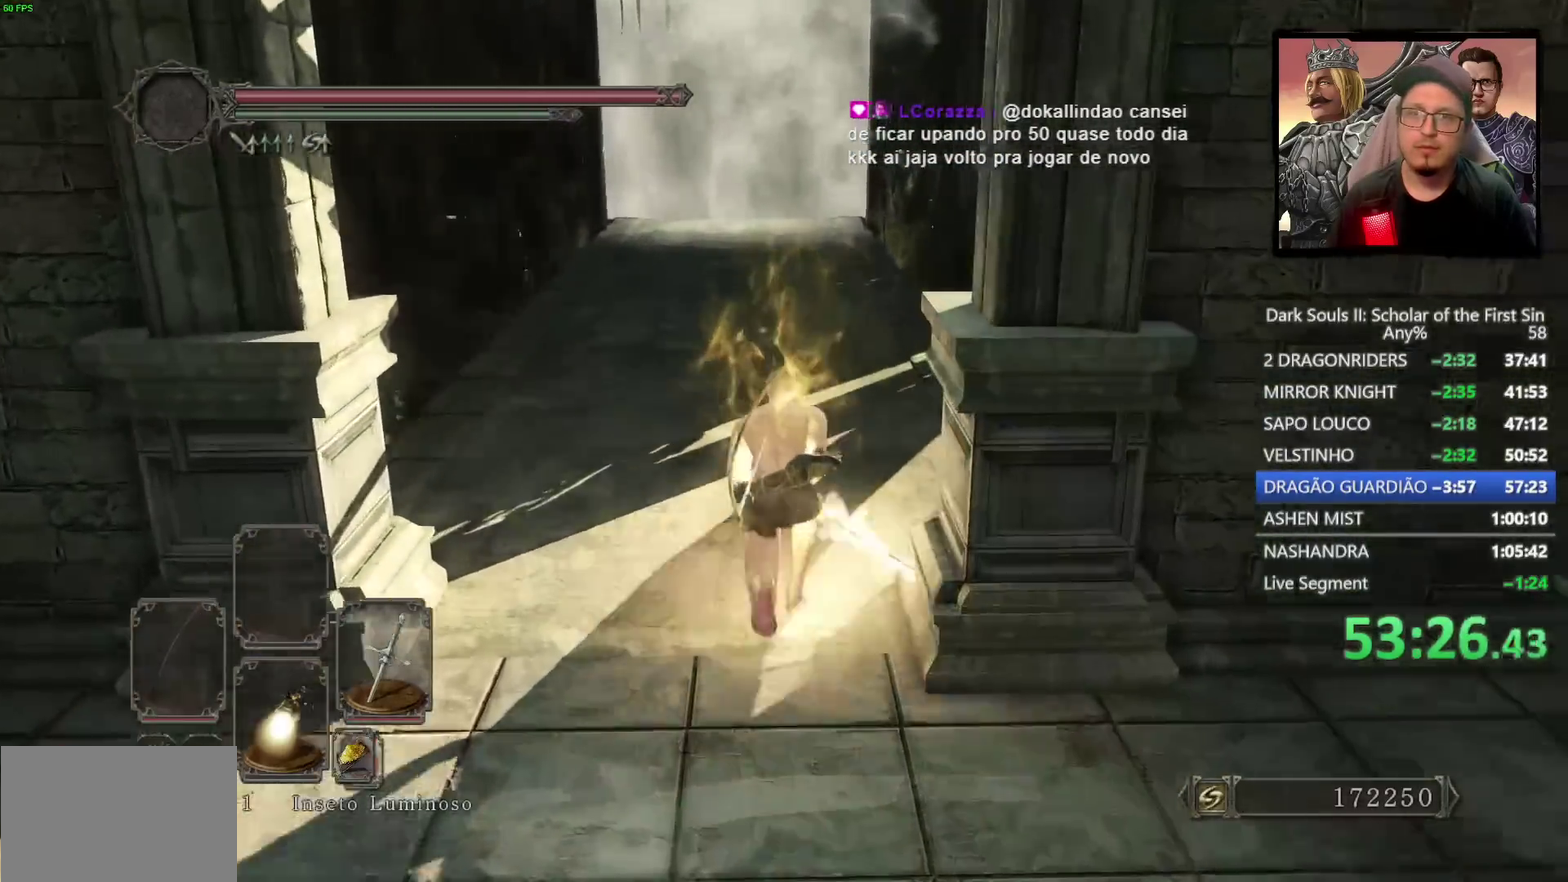
{"buttons": ["CIRCLE"], "left_stick": "up", "right_stick": "center", "events": []}